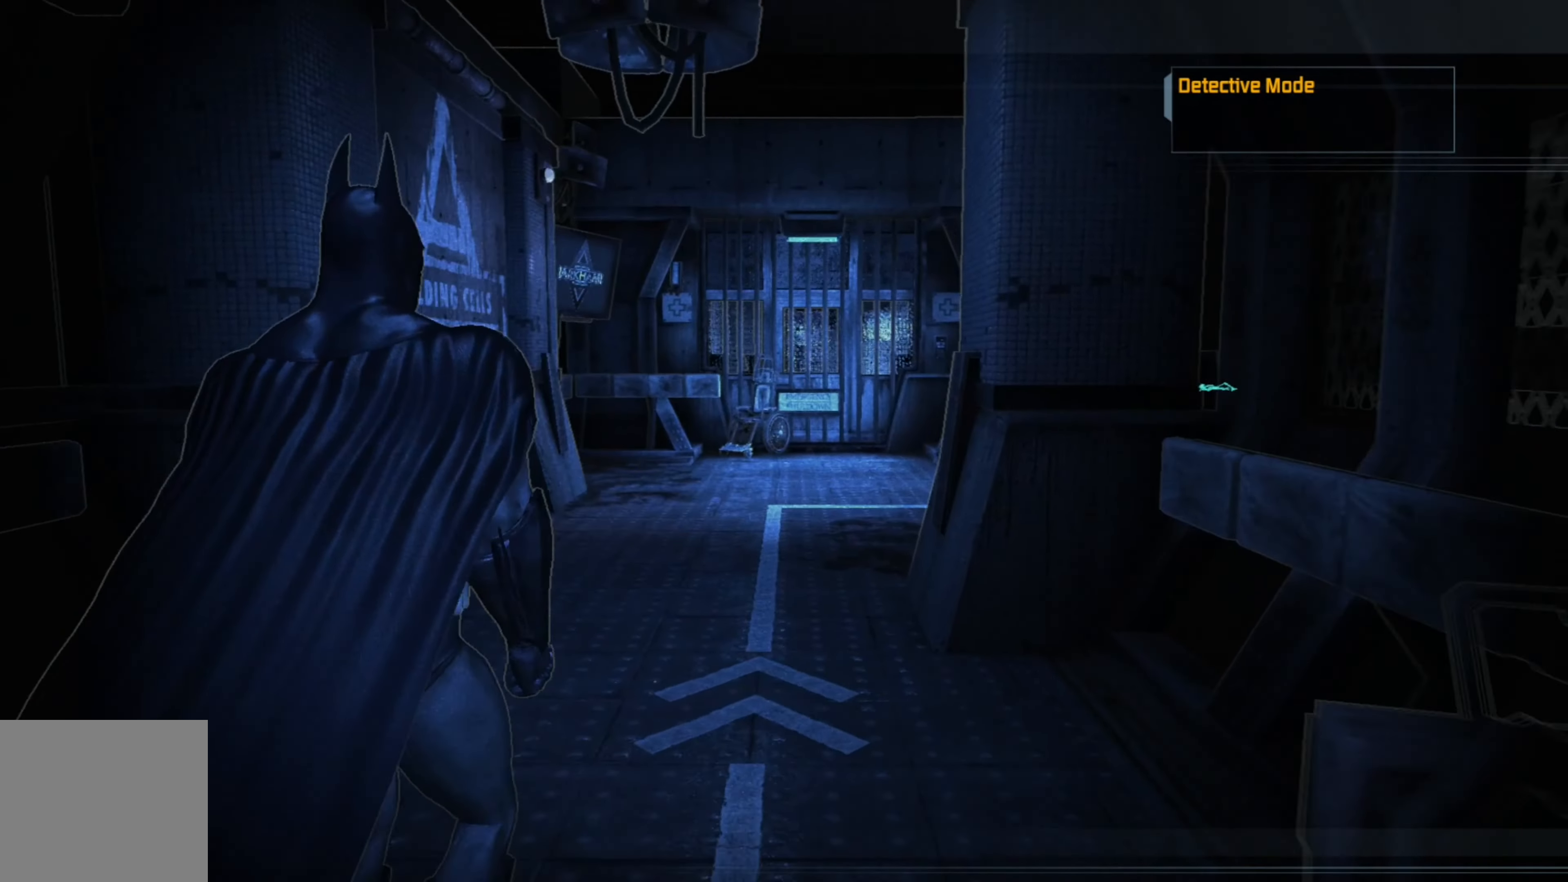
Gameplay with a controller (Xbox layout); each line is a JSON object with the inputs held at the frame after it. "events" lists button and stick changes between this image and that frame as [ms after this image, input, new state], when the widget could be followed in between.
{"buttons": [], "left_stick": "up", "right_stick": "center", "events": [[40, "right_stick", "center"]]}
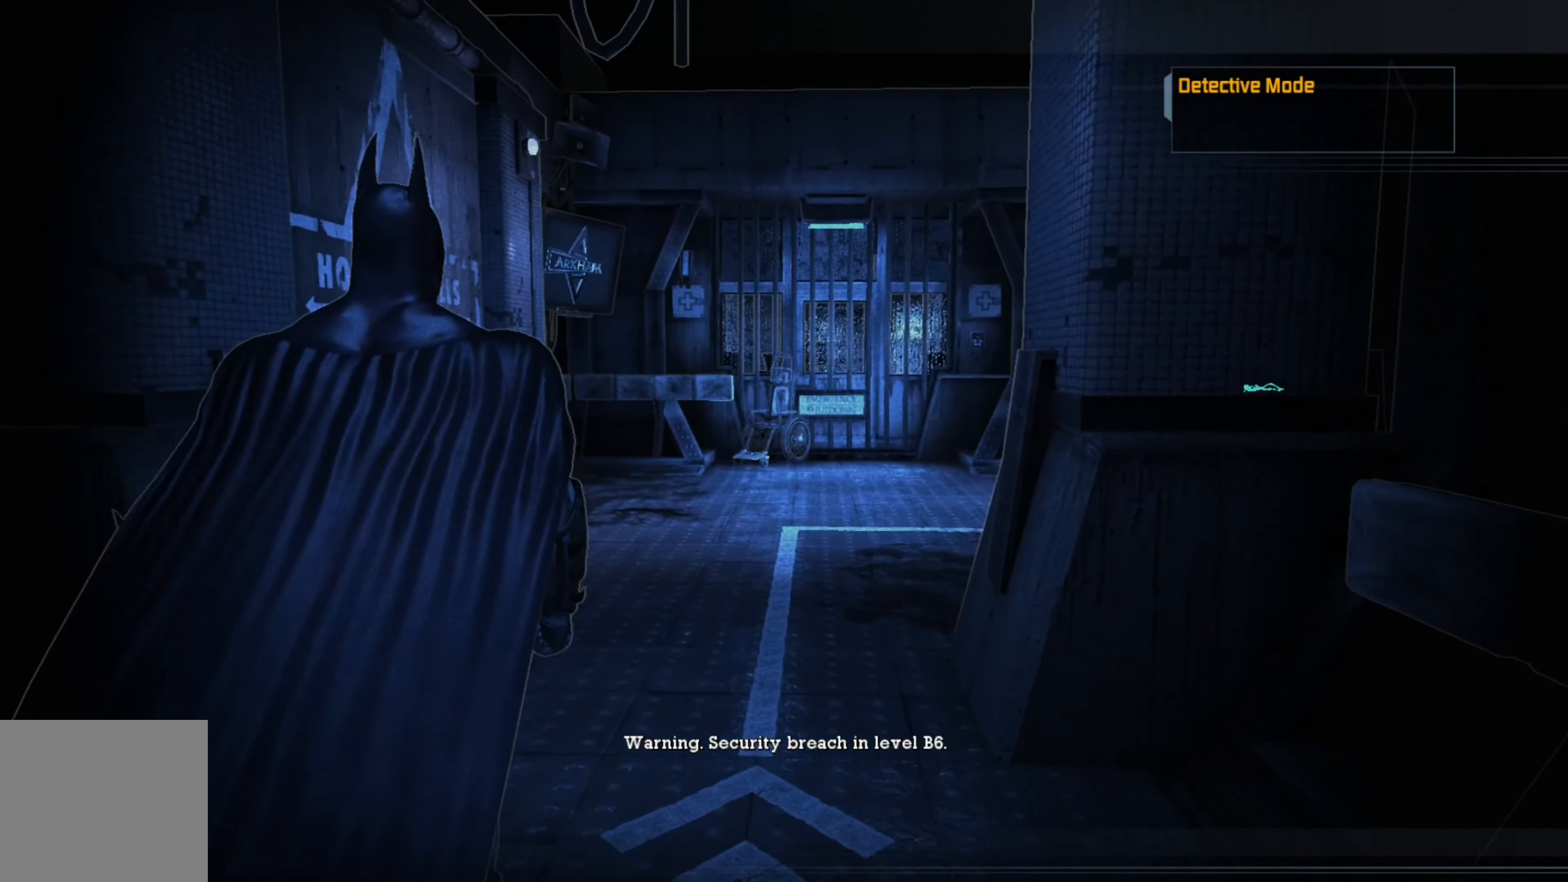
{"buttons": [], "left_stick": "up", "right_stick": "center", "events": []}
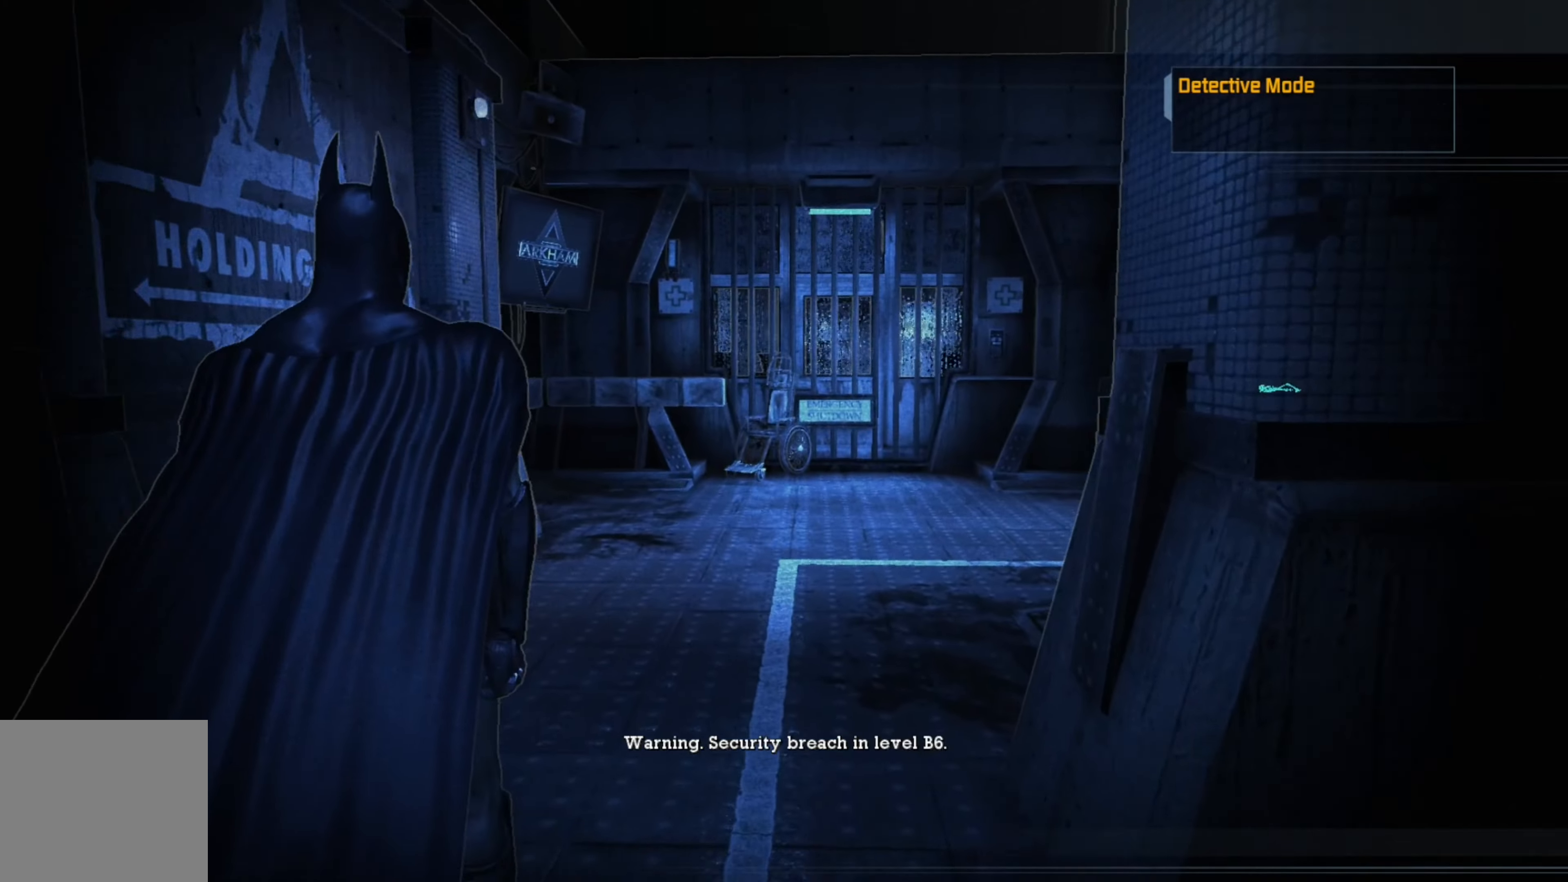
{"buttons": [], "left_stick": "up", "right_stick": "center", "events": []}
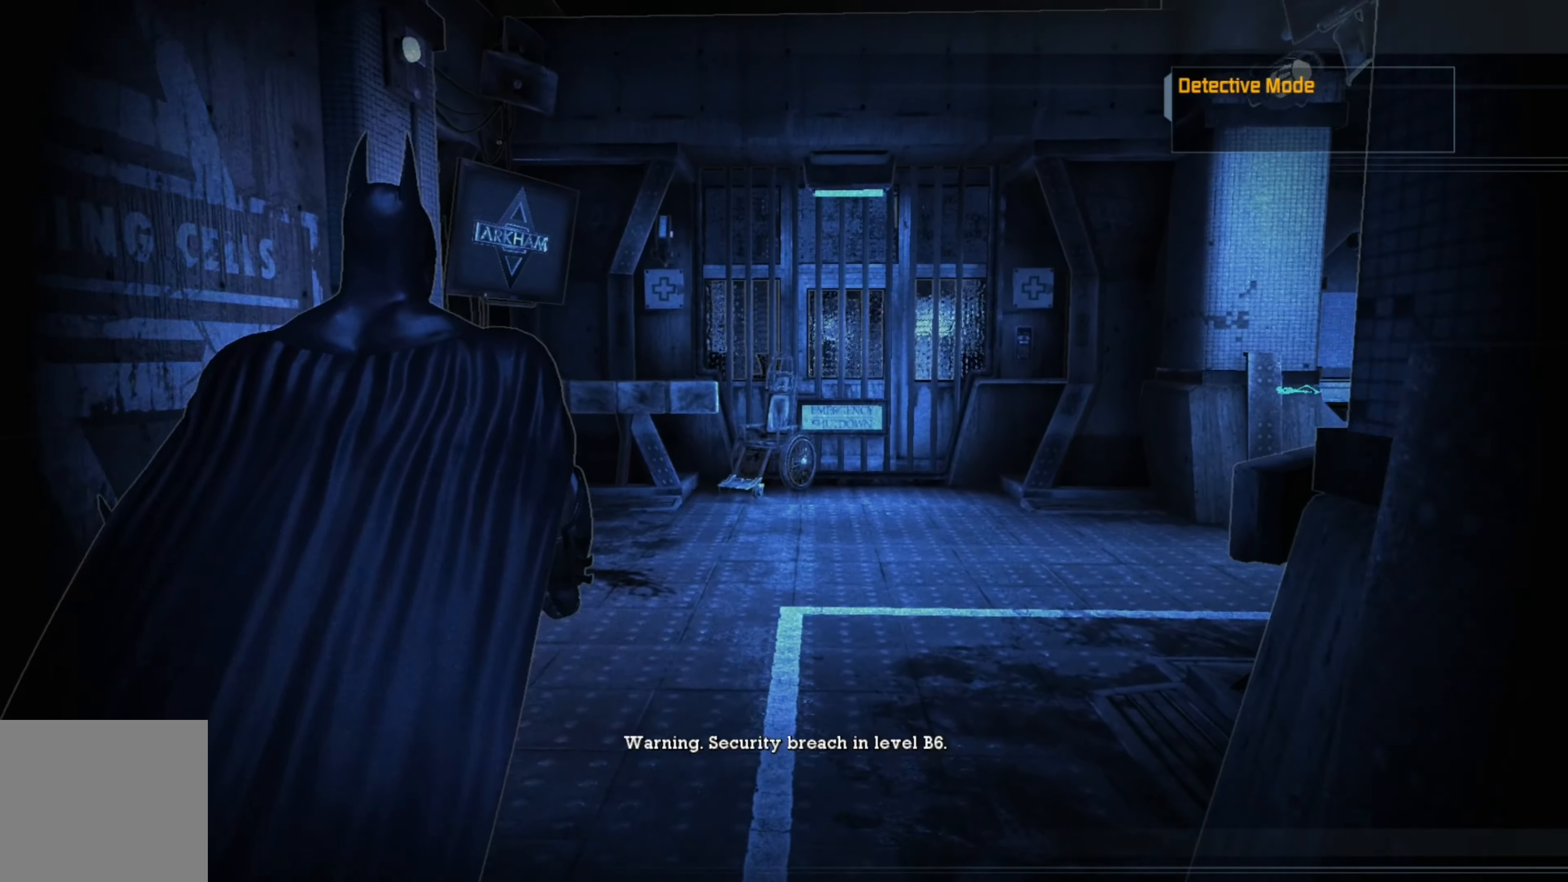
{"buttons": [], "left_stick": "up", "right_stick": "right", "events": [[360, "right_stick", "right"]]}
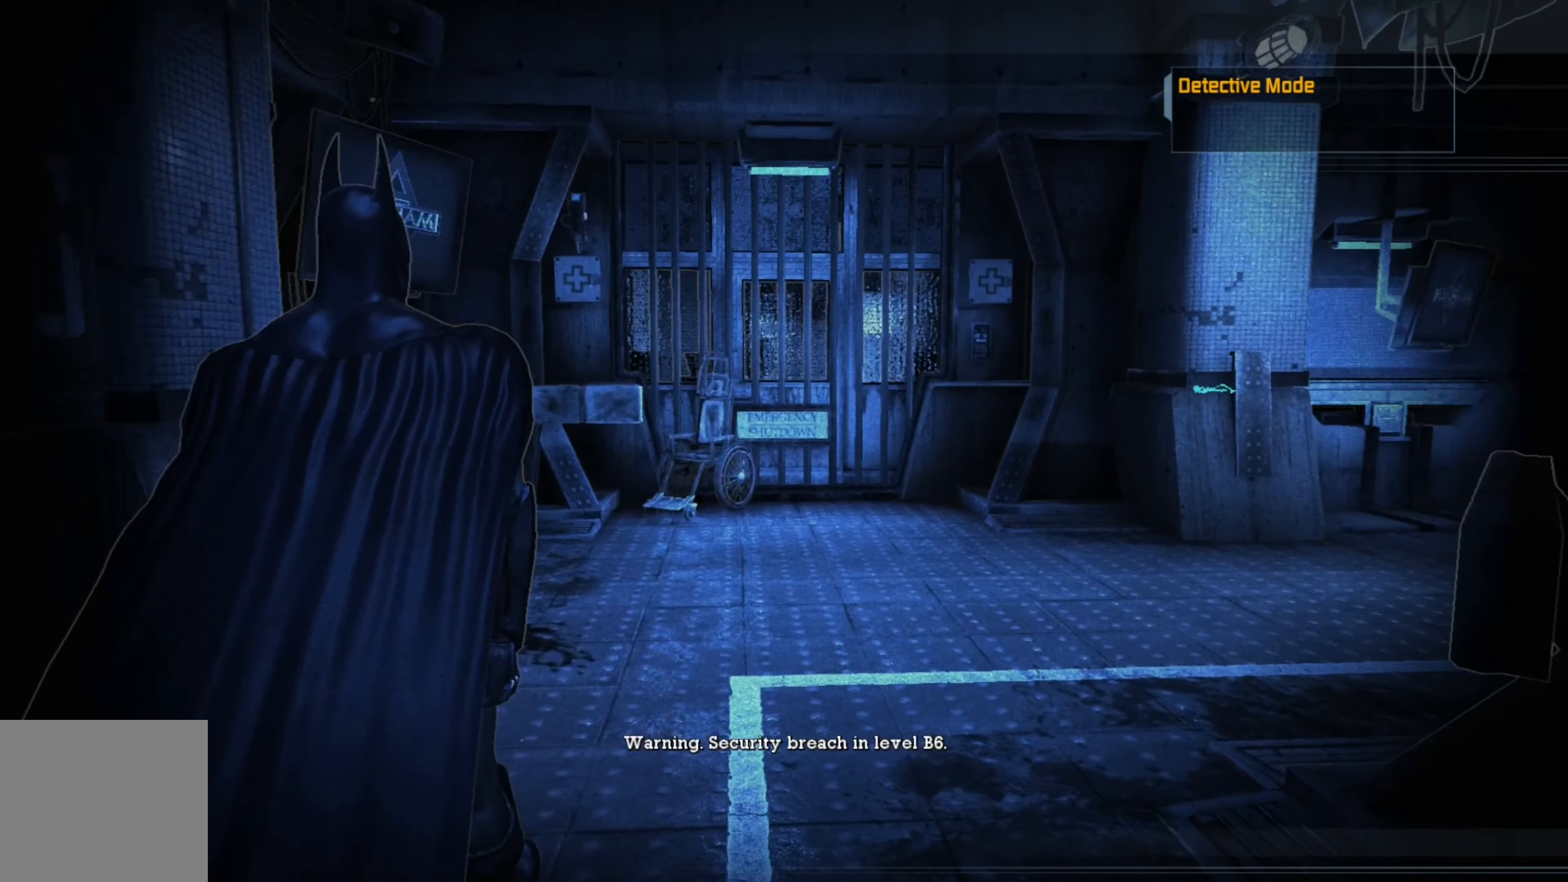
{"buttons": [], "left_stick": "up", "right_stick": "right", "events": [[80, "right_stick", "center"], [460, "right_stick", "right"]]}
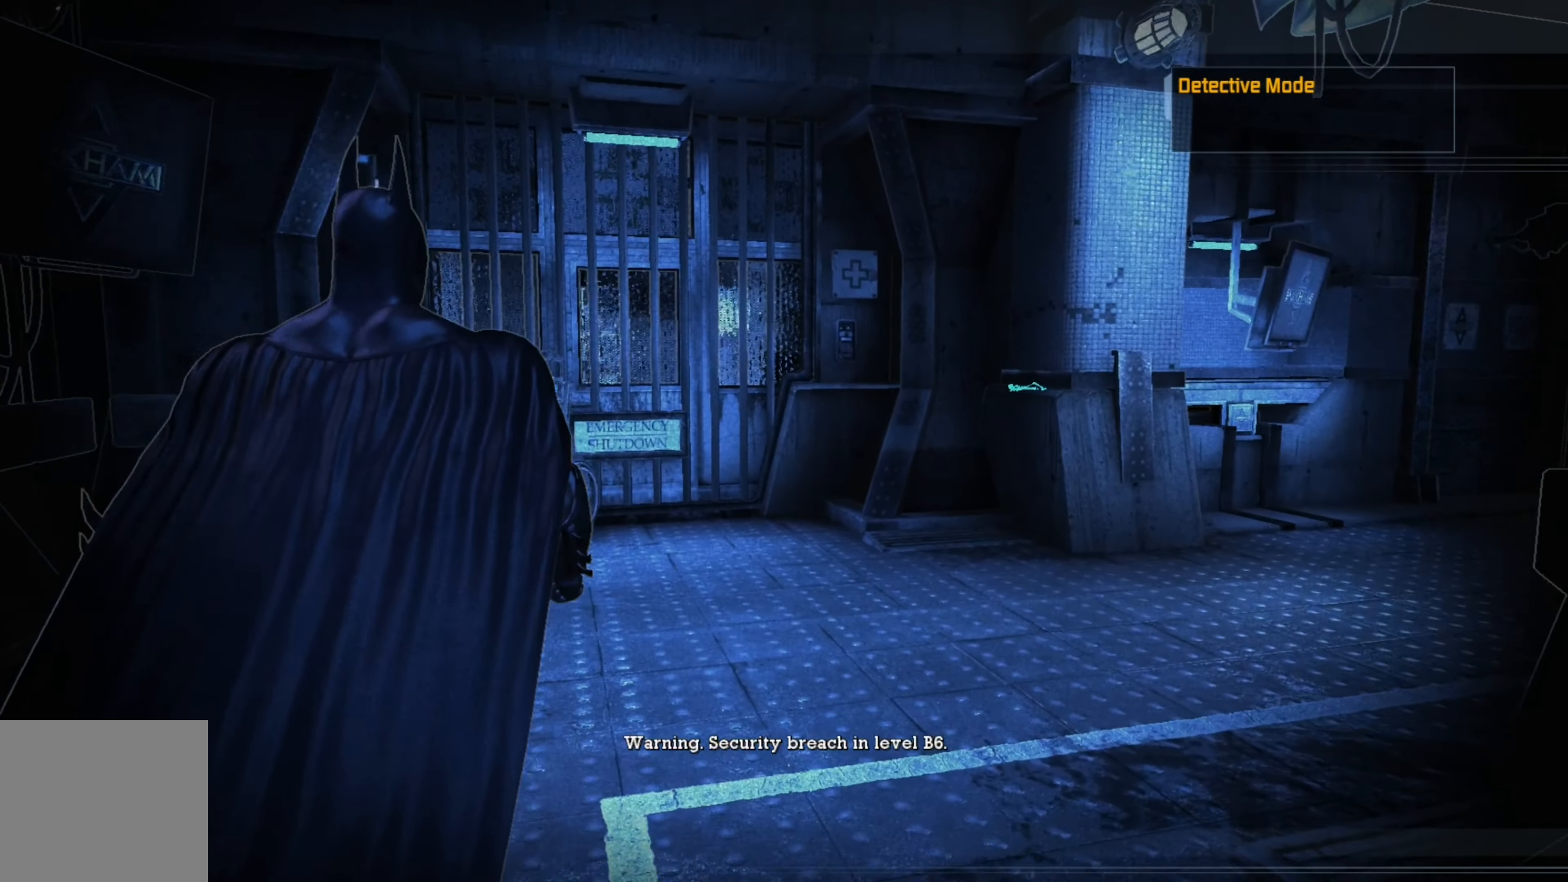
{"buttons": [], "left_stick": "up", "right_stick": "right", "events": [[160, "right_stick", "center"], [360, "right_stick", "right"]]}
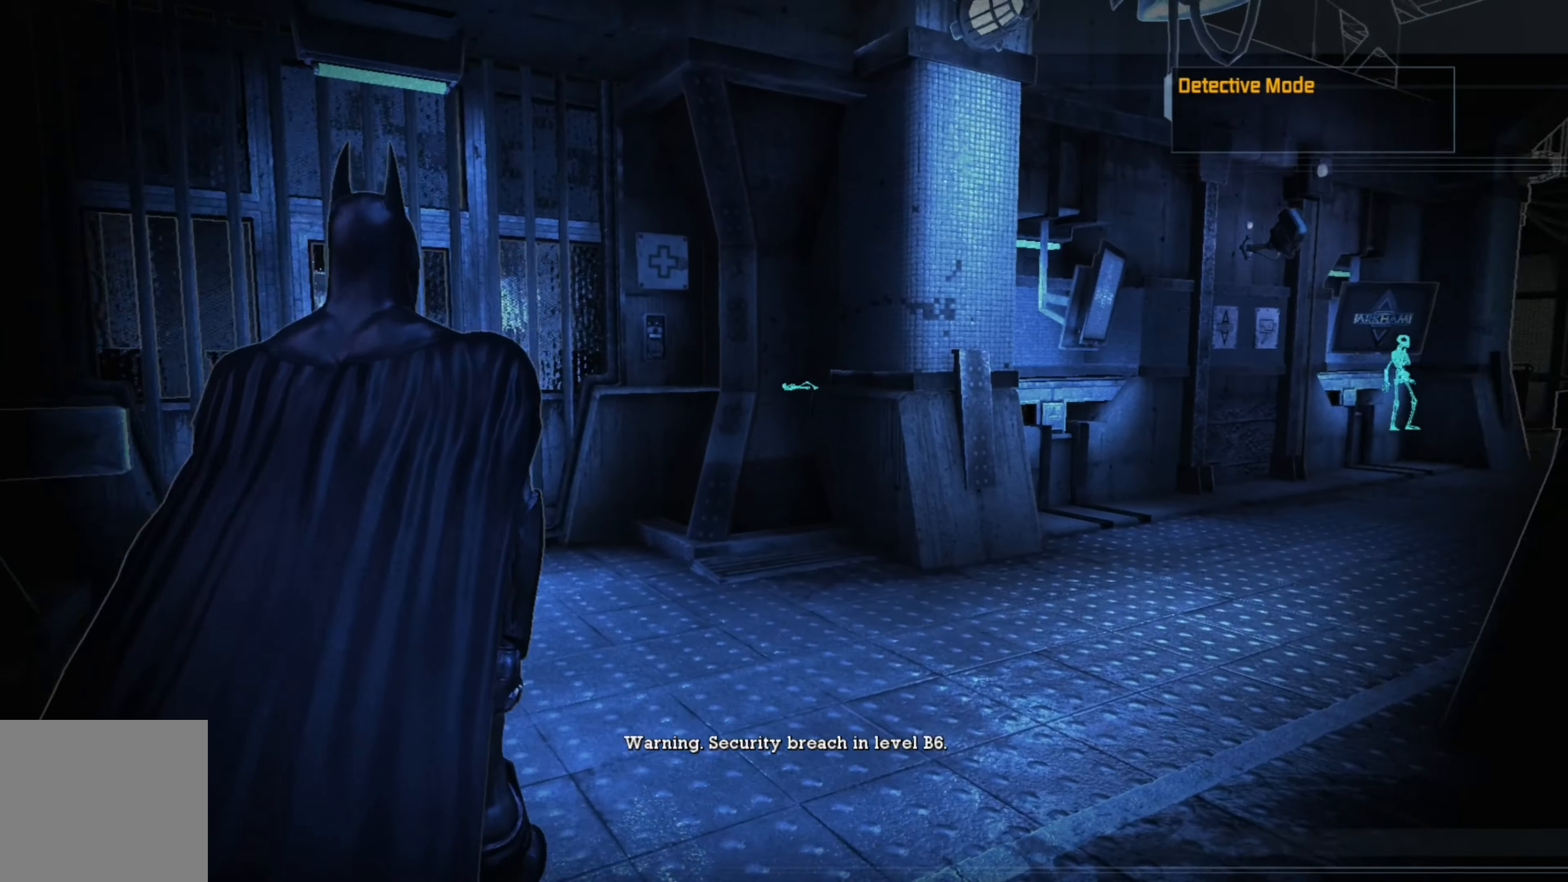
{"buttons": [], "left_stick": "up", "right_stick": "center", "events": [[280, "right_stick", "center"]]}
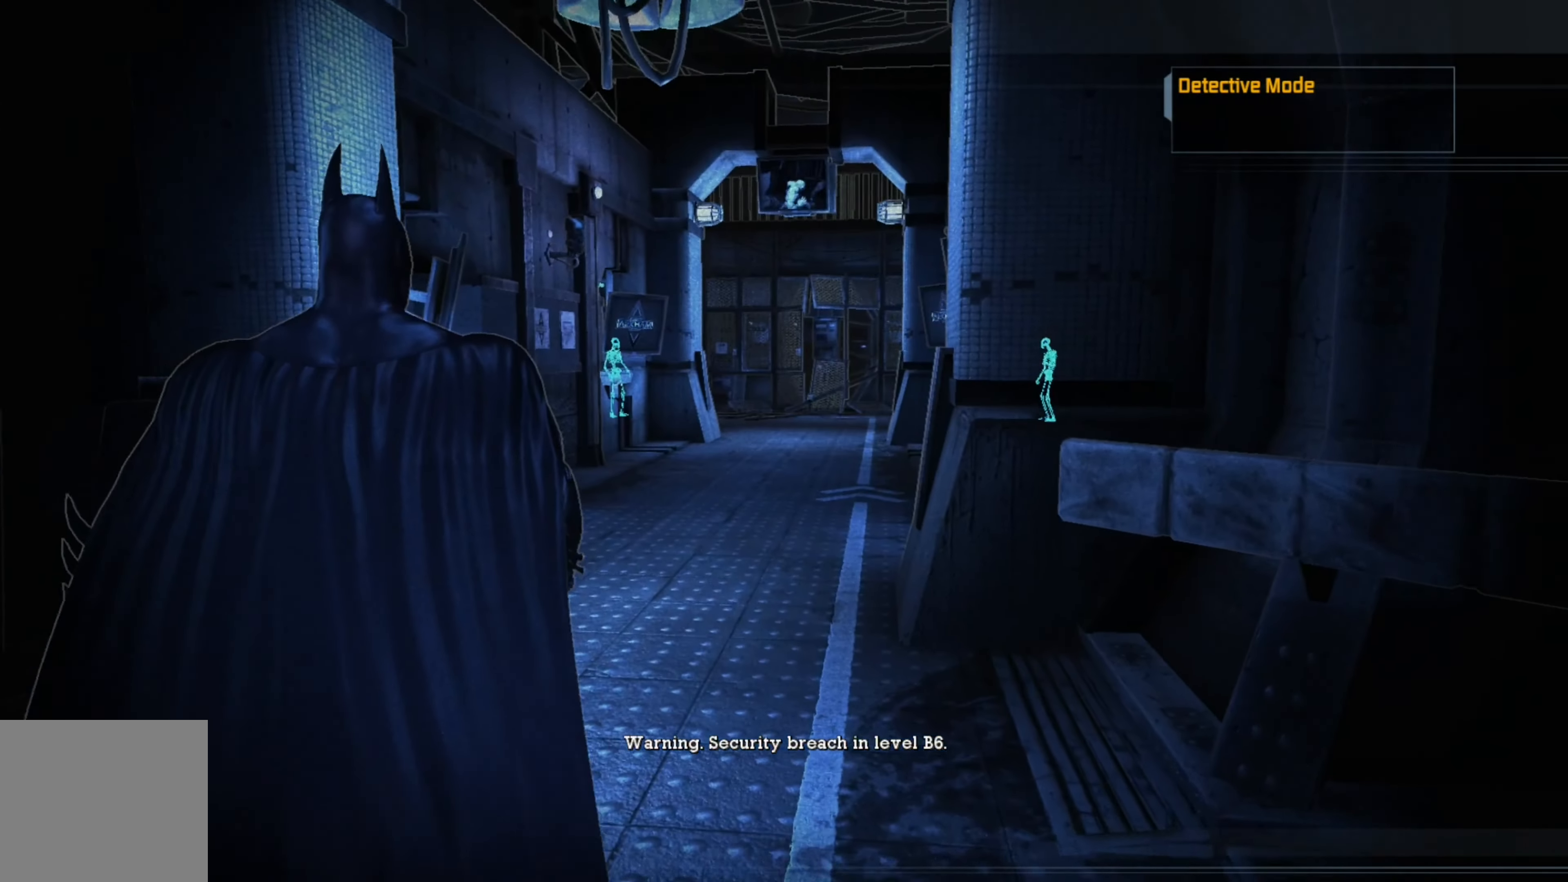
{"buttons": [], "left_stick": "up", "right_stick": "center", "events": []}
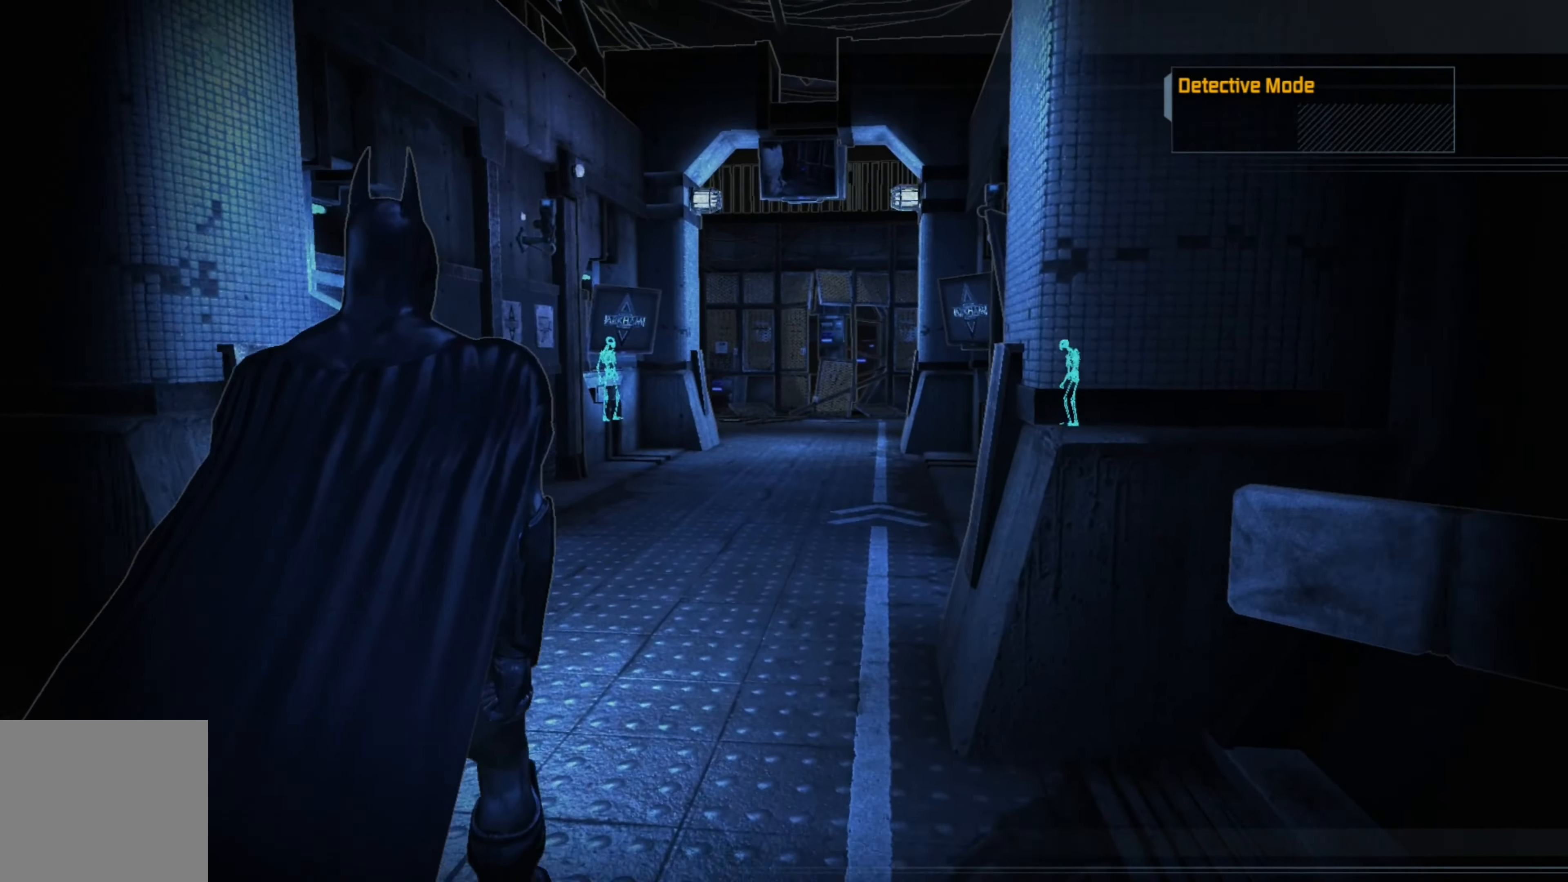
{"buttons": [], "left_stick": "up", "right_stick": "center", "events": []}
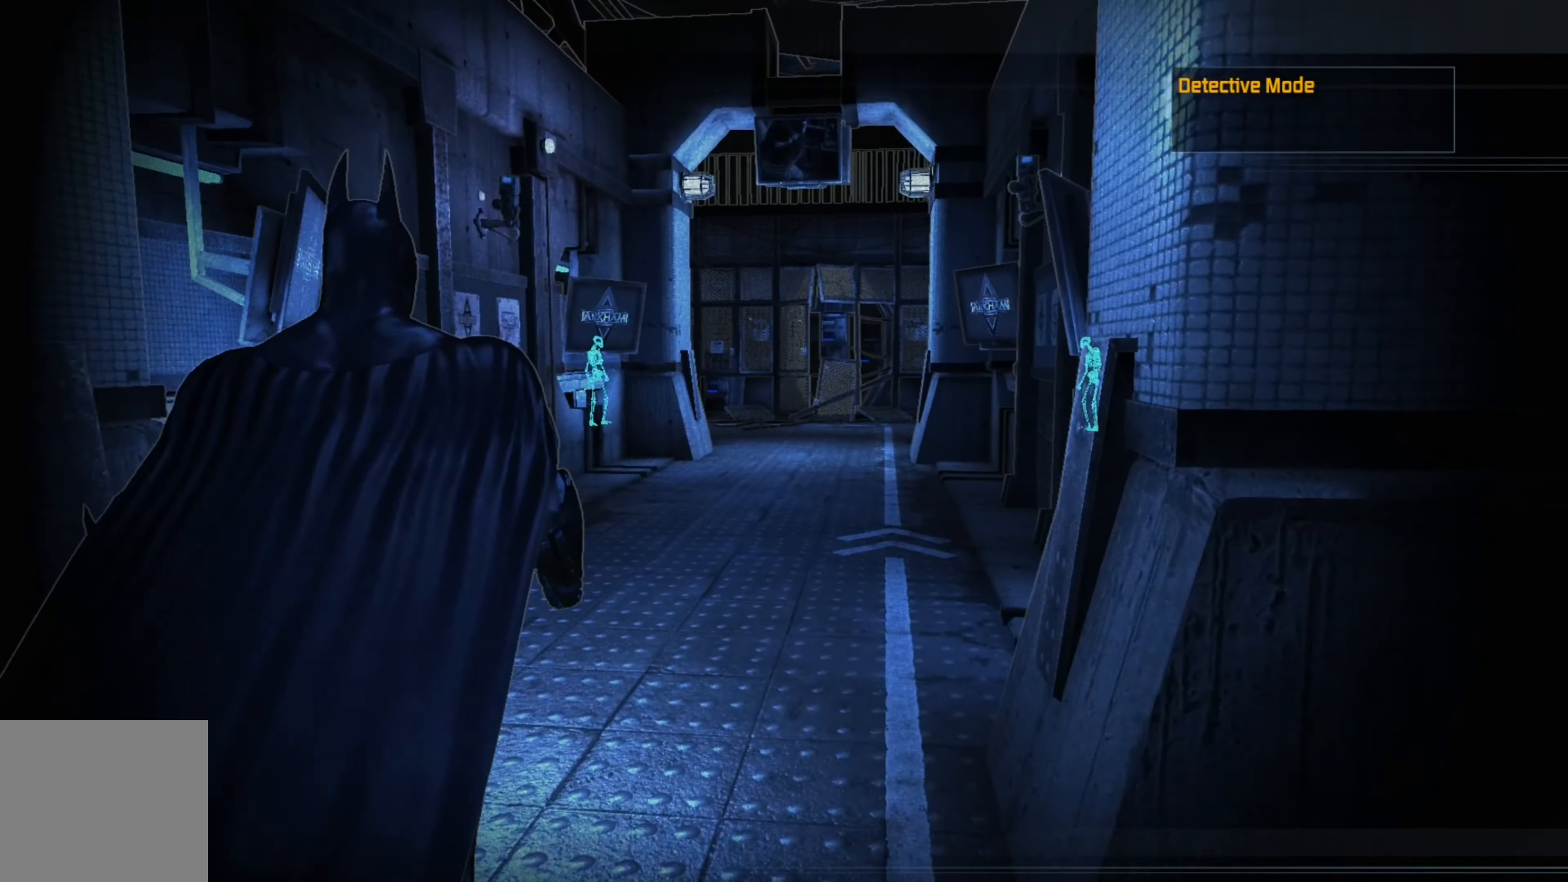
{"buttons": [], "left_stick": "up", "right_stick": "center", "events": []}
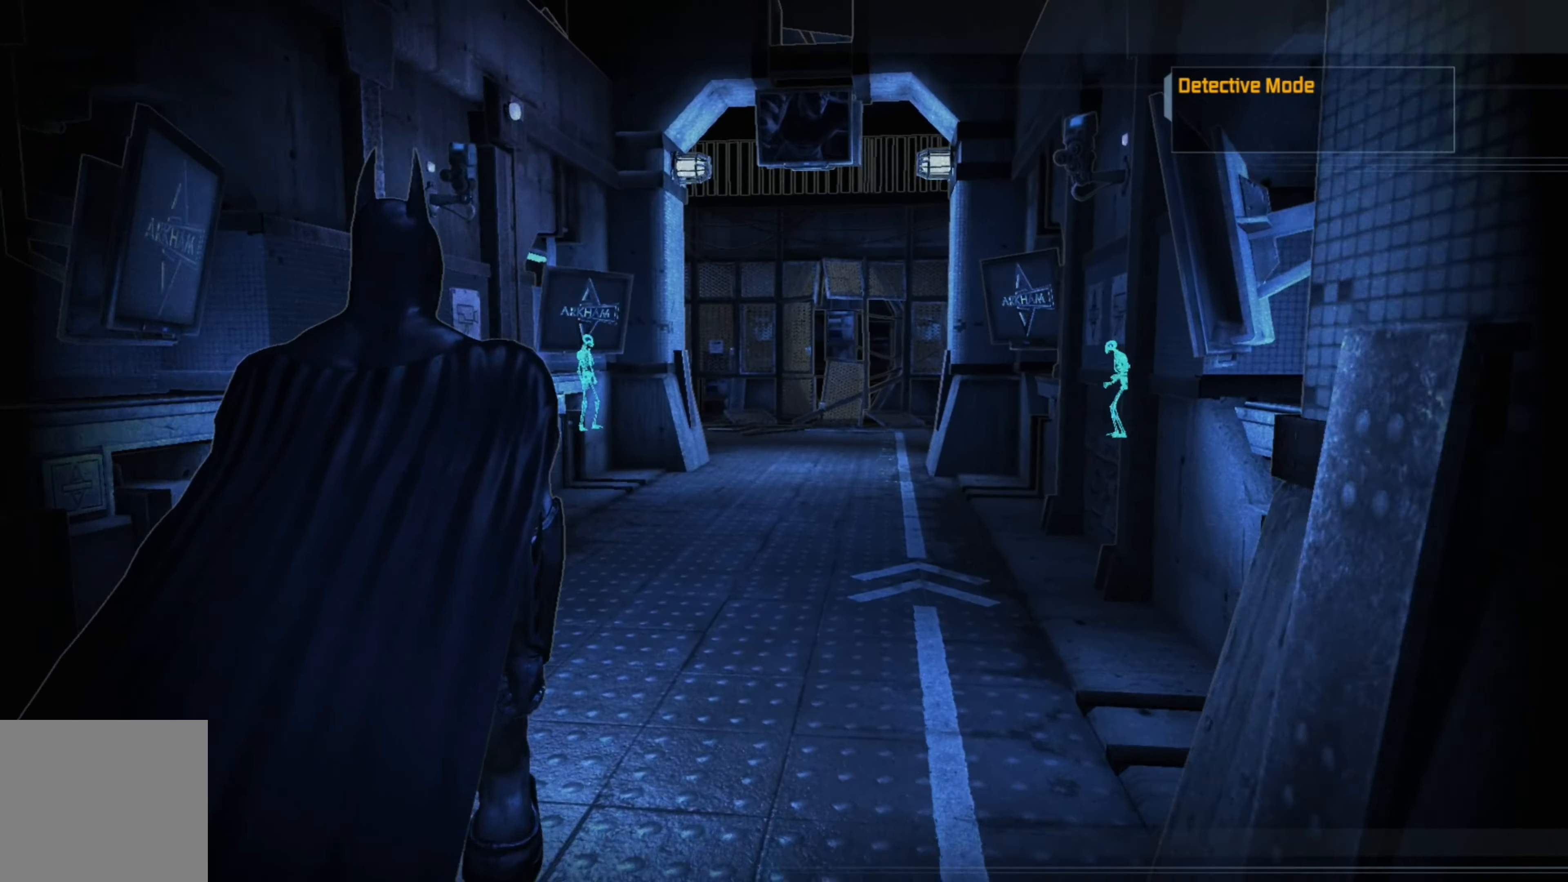
{"buttons": [], "left_stick": "up", "right_stick": "center", "events": []}
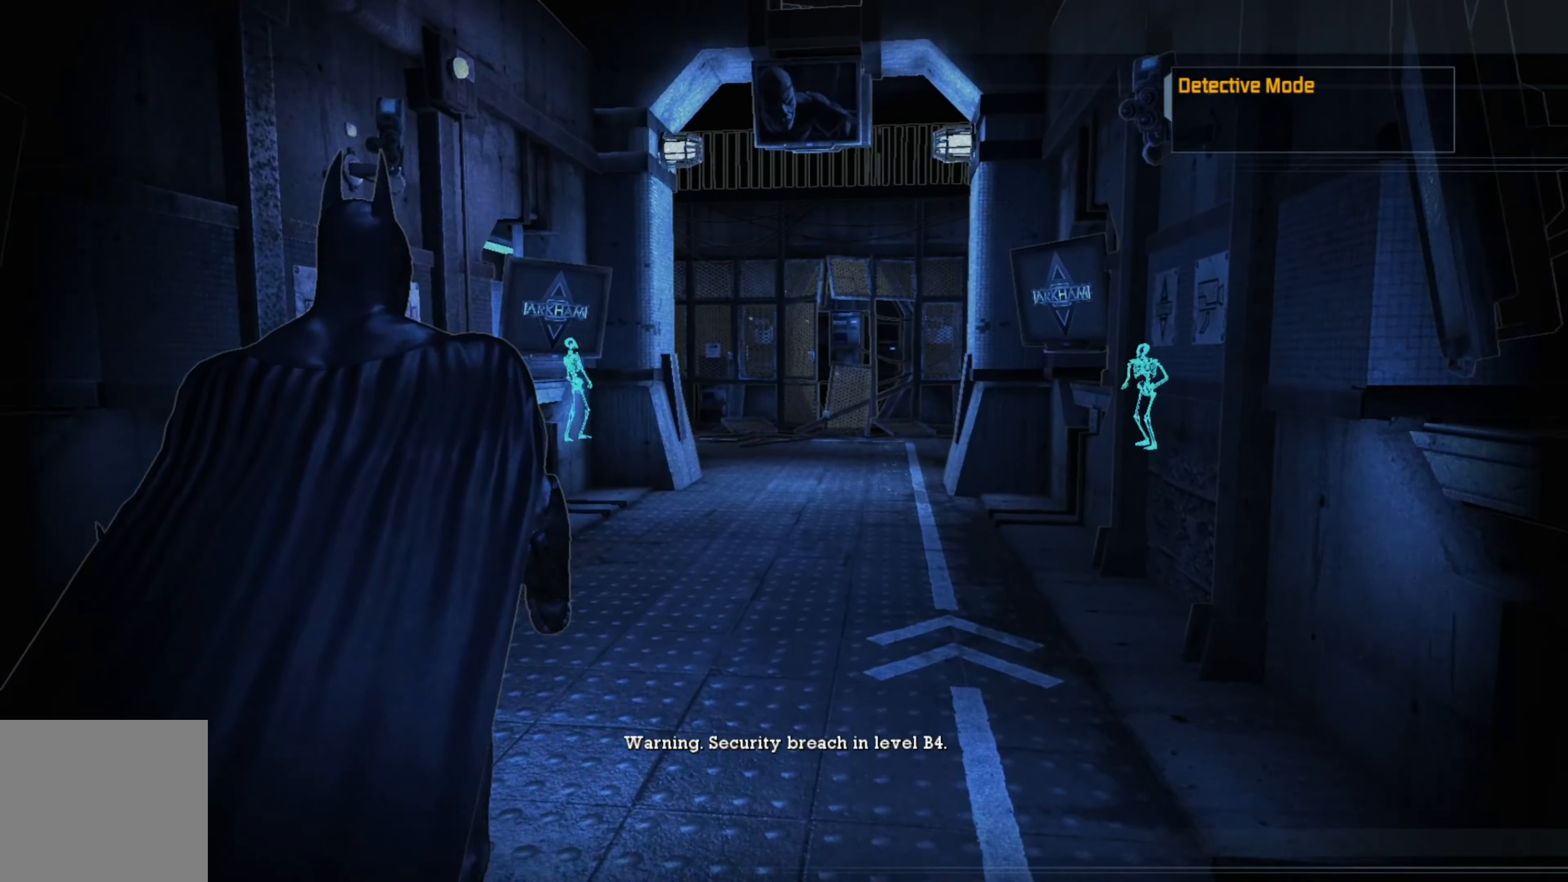
{"buttons": [], "left_stick": "up", "right_stick": "center", "events": []}
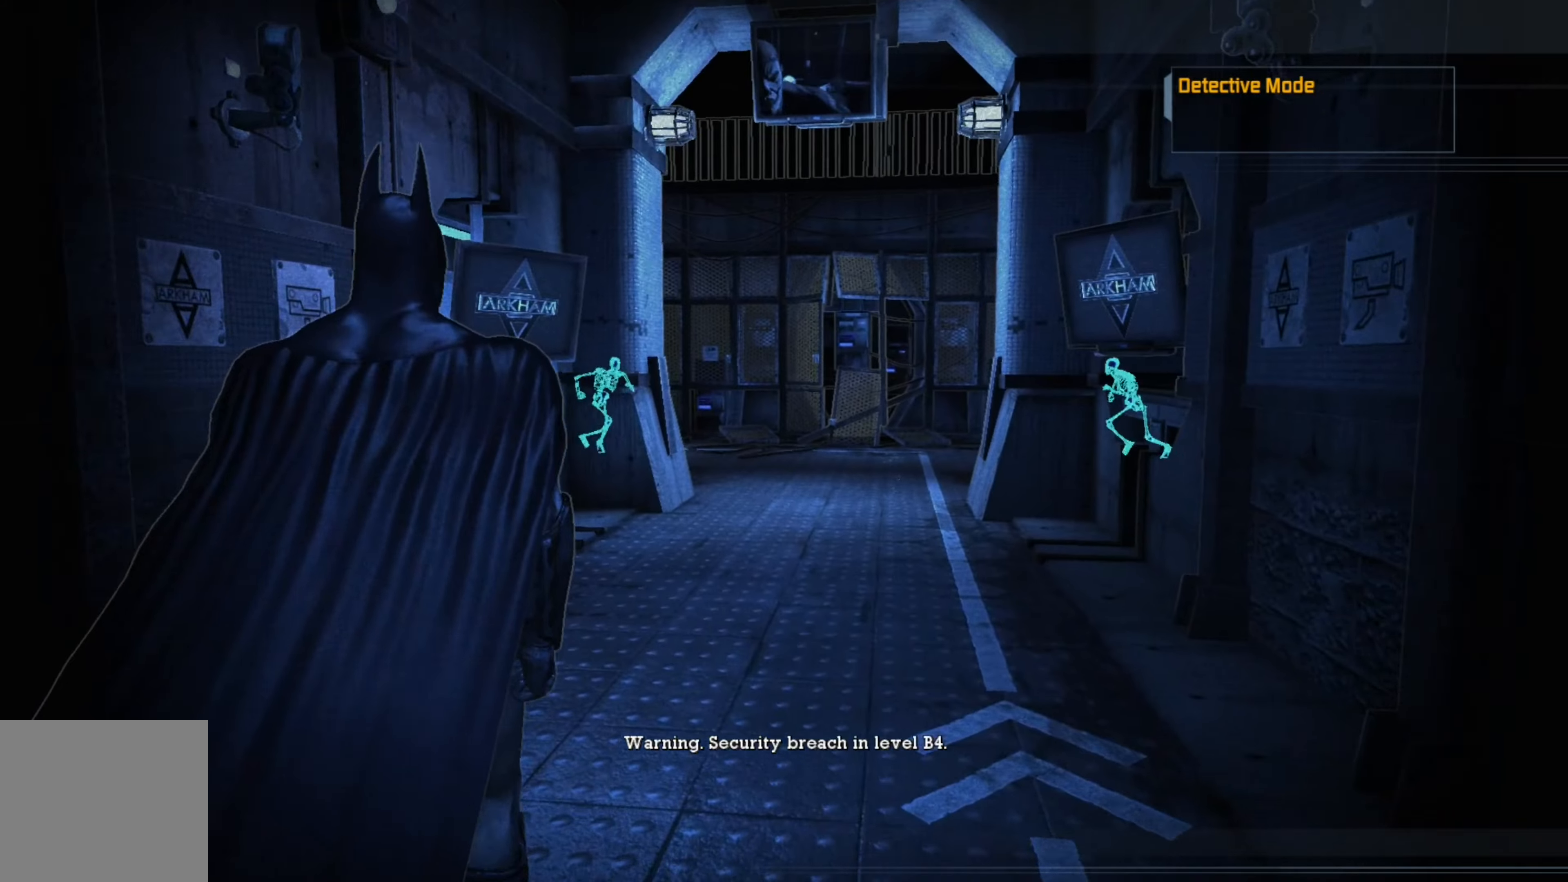
{"buttons": [], "left_stick": "center", "right_stick": "center", "events": [[160, "L1", "down"], [280, "L1", "up"], [500, "left_stick", "center"]]}
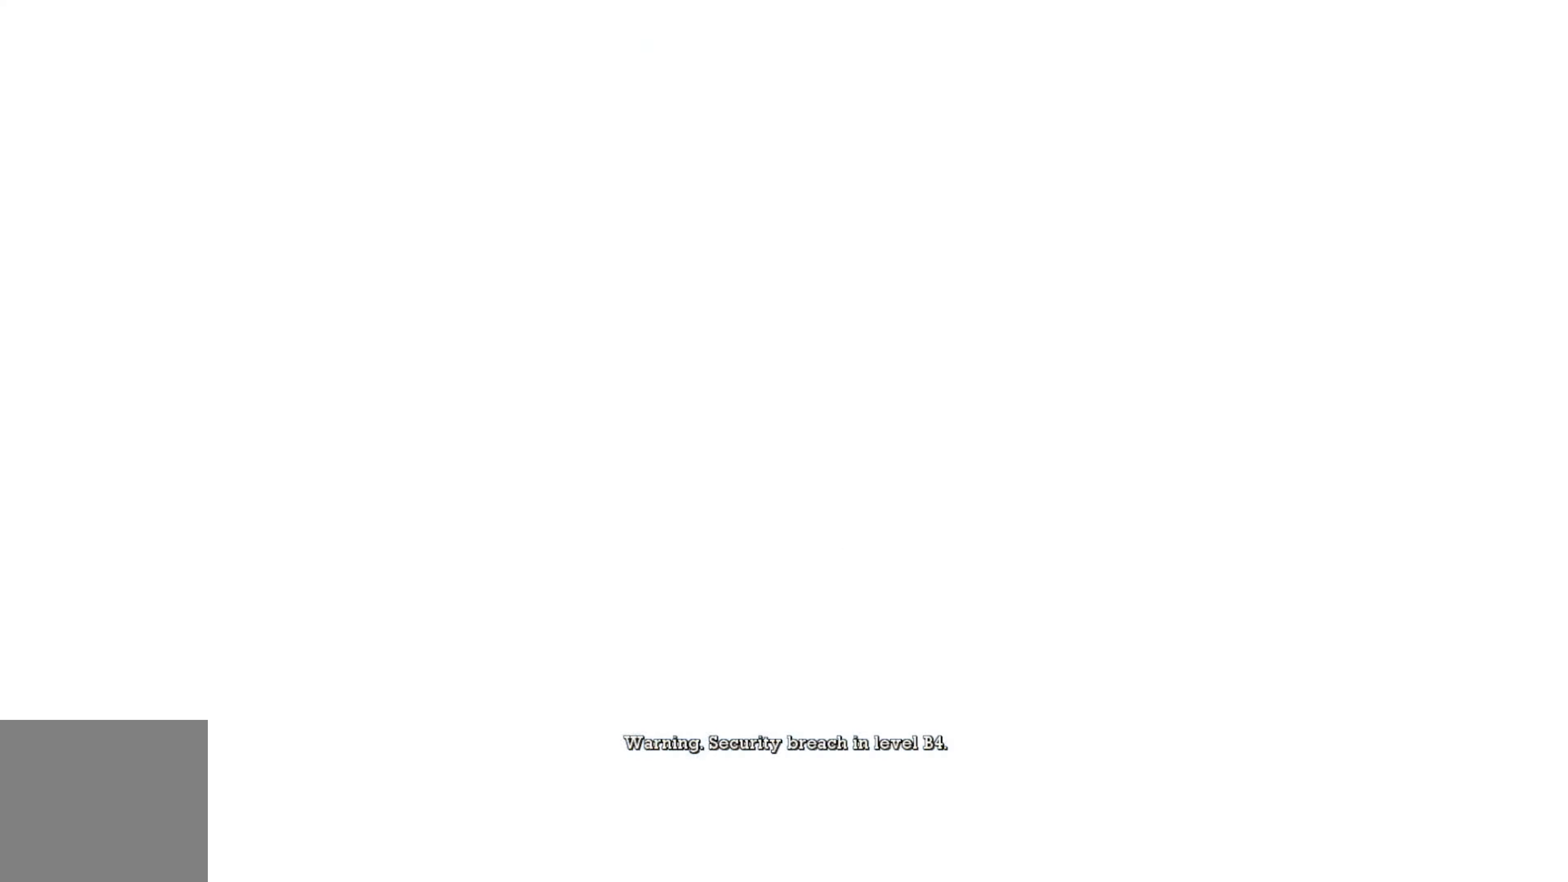
{"buttons": [], "left_stick": "center", "right_stick": "center", "events": []}
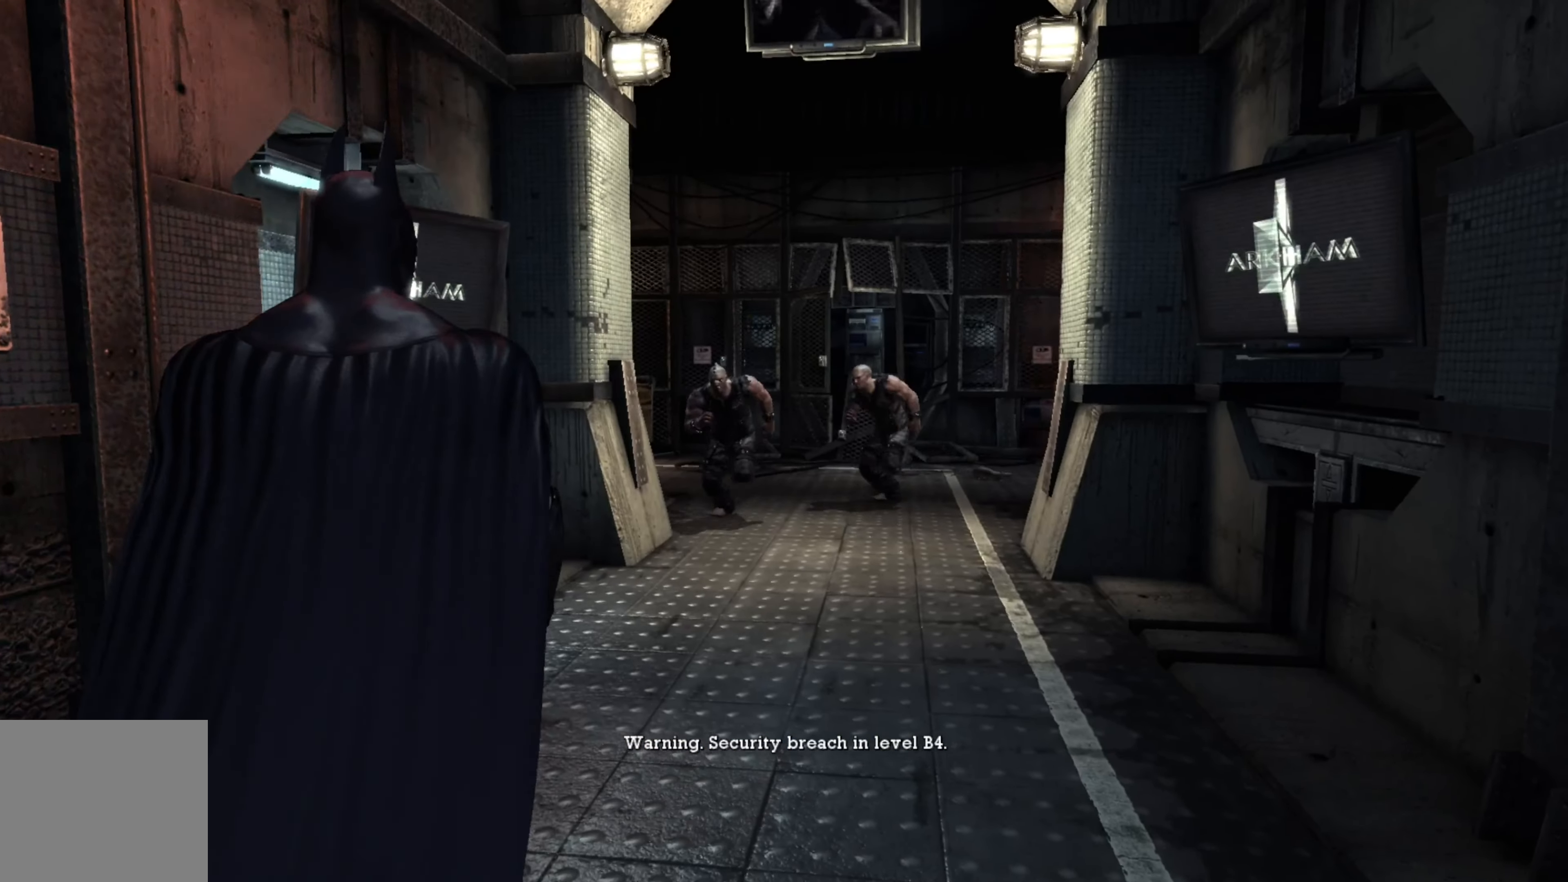
{"buttons": [], "left_stick": "center", "right_stick": "down", "events": [[300, "right_stick", "down"]]}
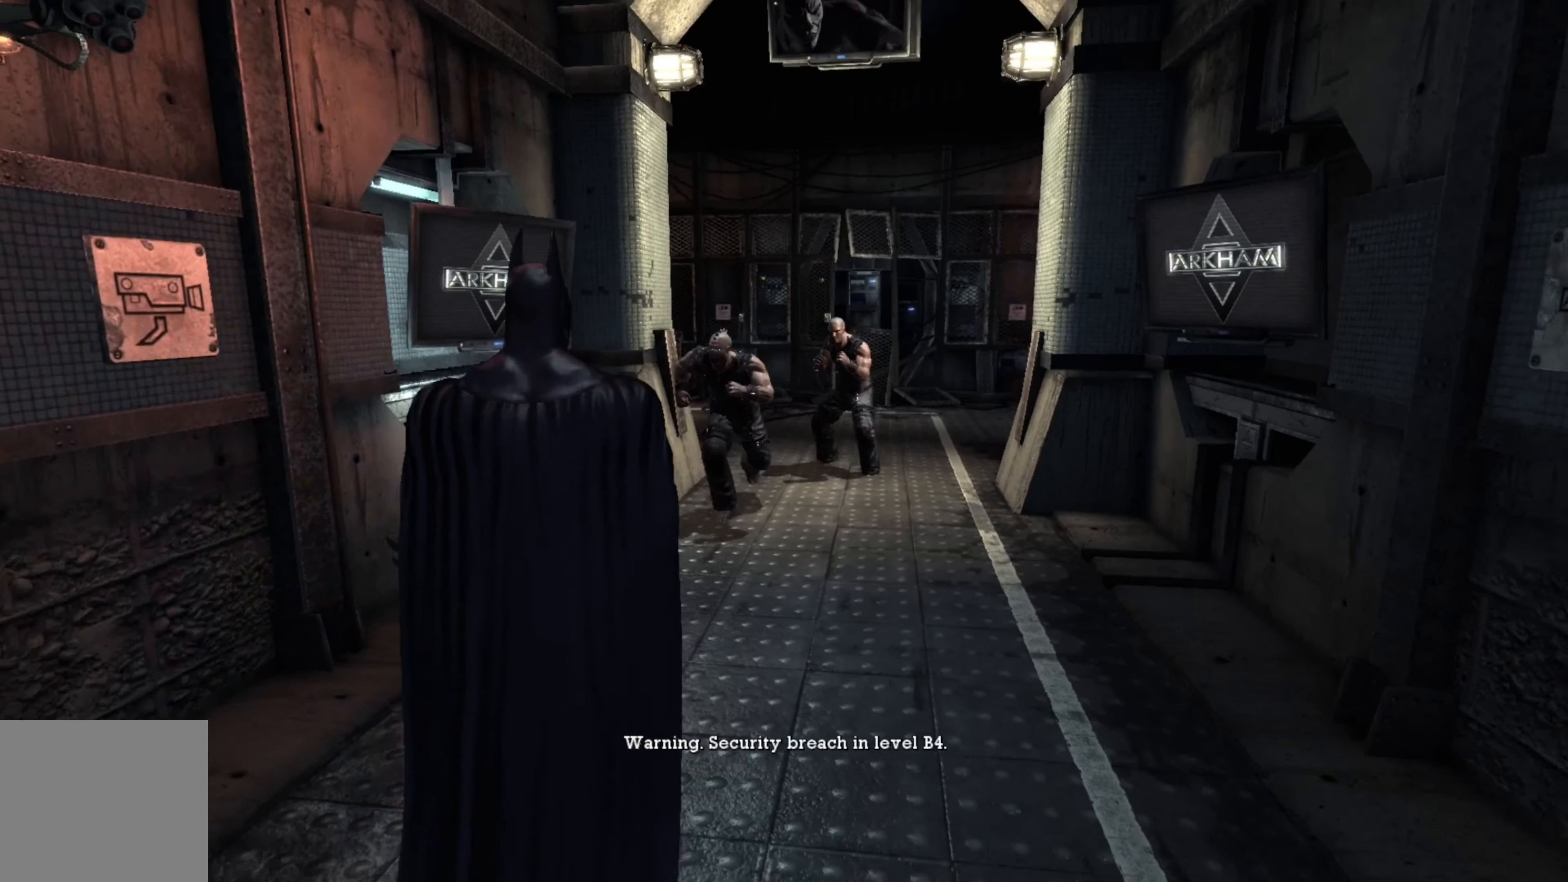
{"buttons": [], "left_stick": "center", "right_stick": "center", "events": [[220, "right_stick", "center"]]}
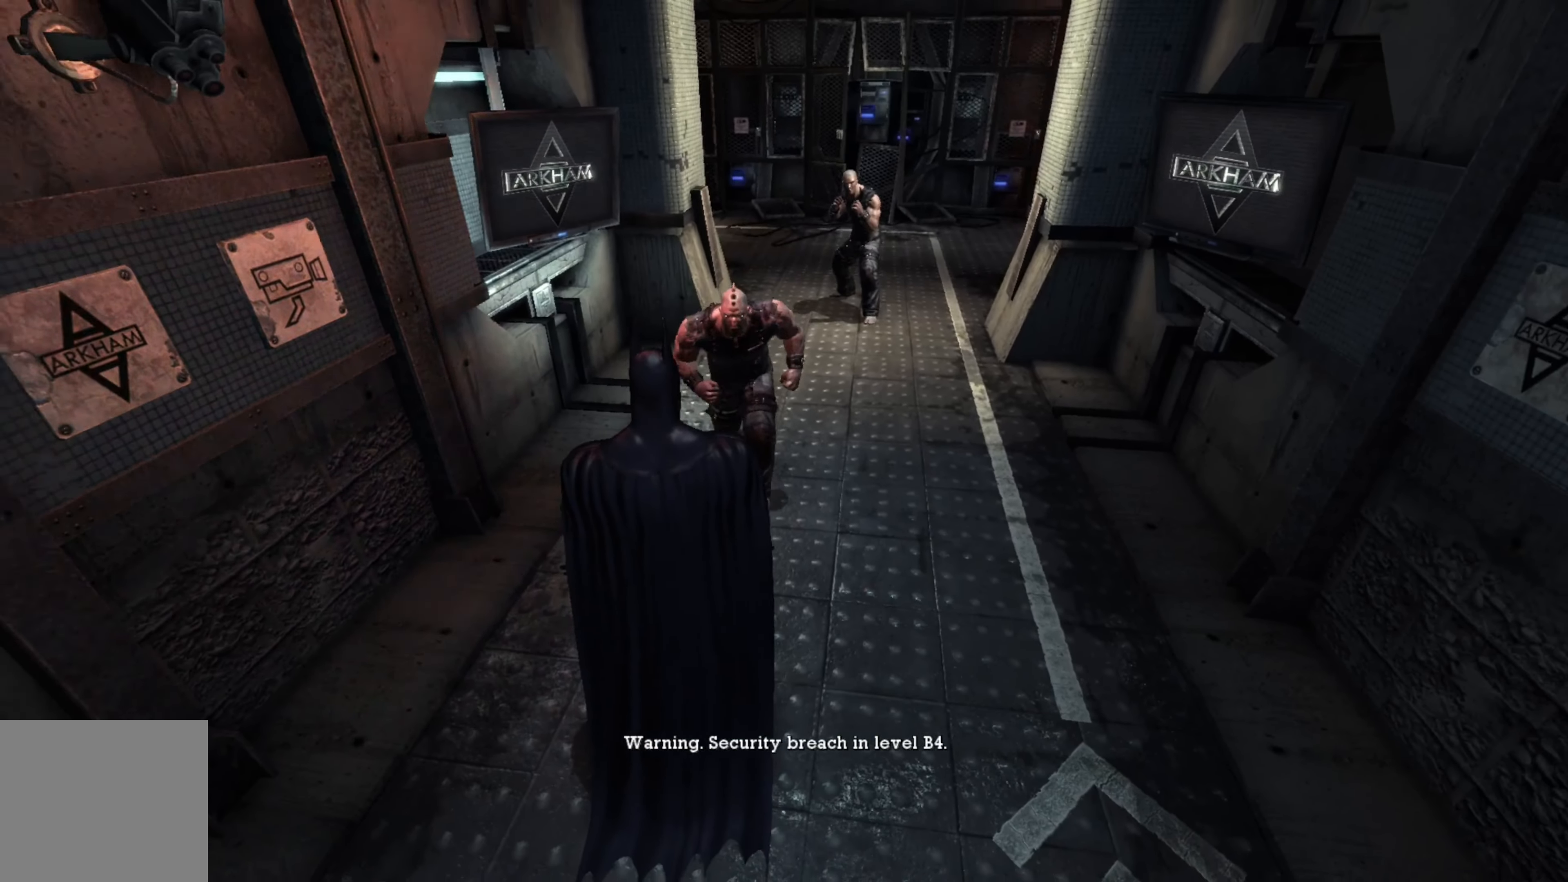
{"buttons": [], "left_stick": "center", "right_stick": "center", "events": []}
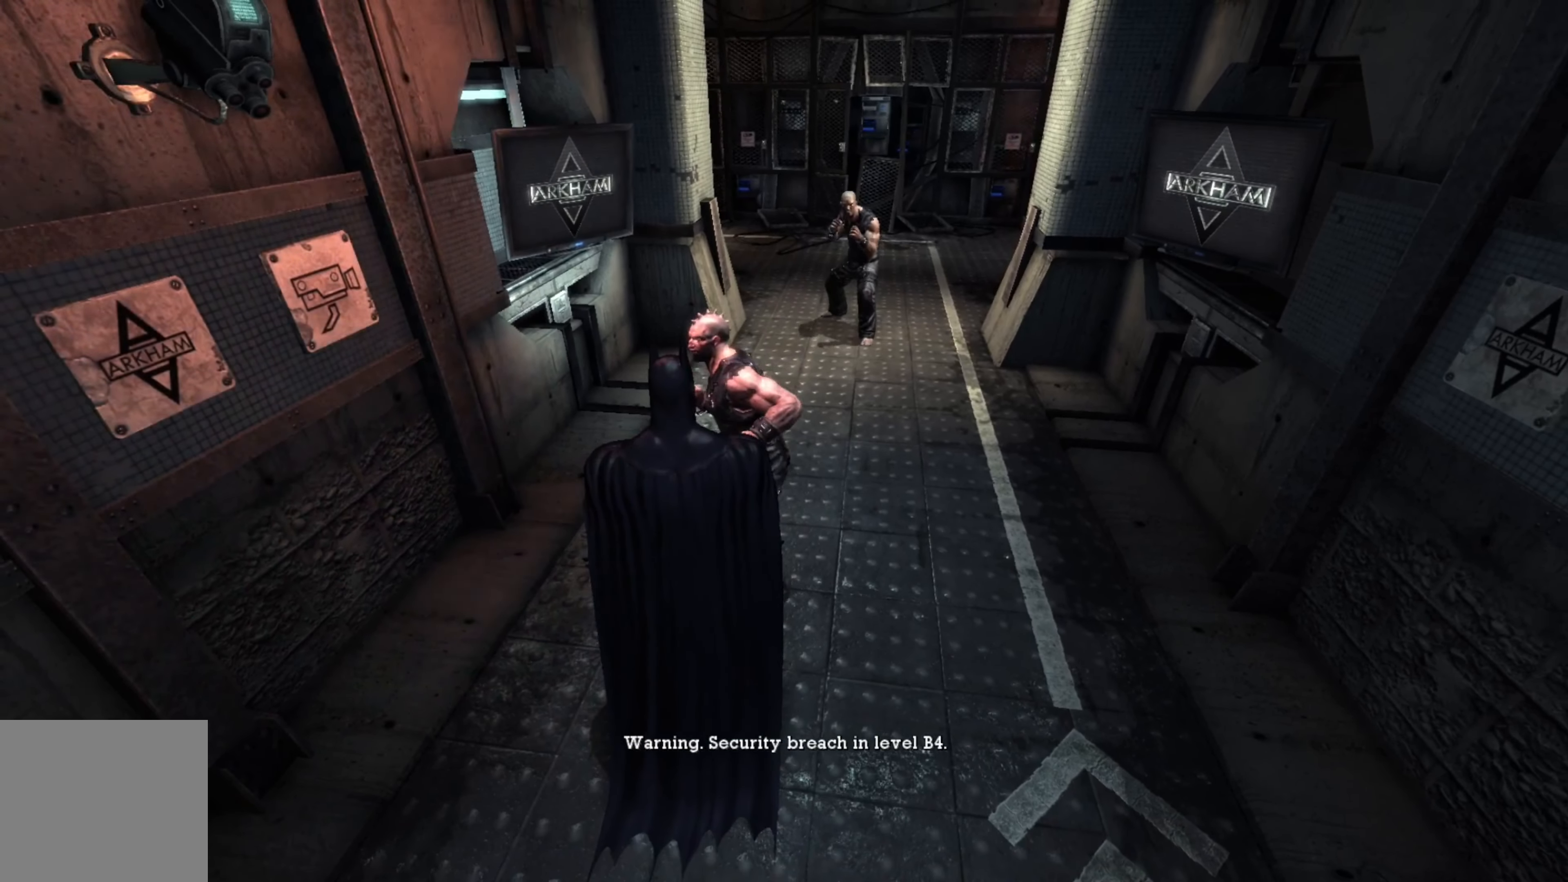
{"buttons": [], "left_stick": "center", "right_stick": "center", "events": [[80, "Y", "down"], [200, "Y", "up"]]}
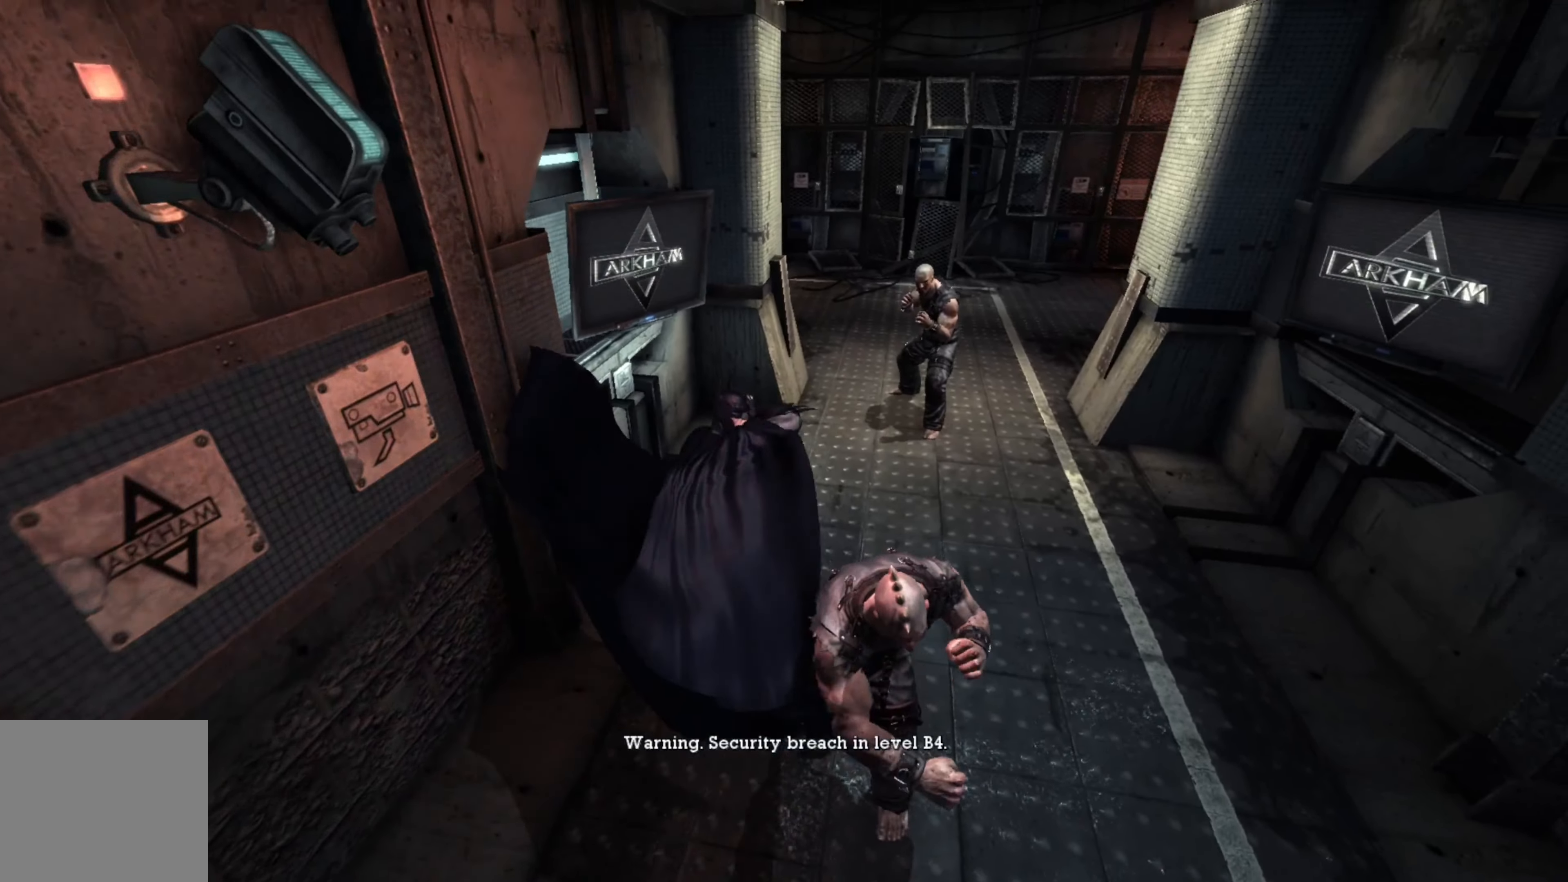
{"buttons": [], "left_stick": "down", "right_stick": "center", "events": [[80, "left_stick", "down"], [320, "X", "down"], [460, "X", "up"]]}
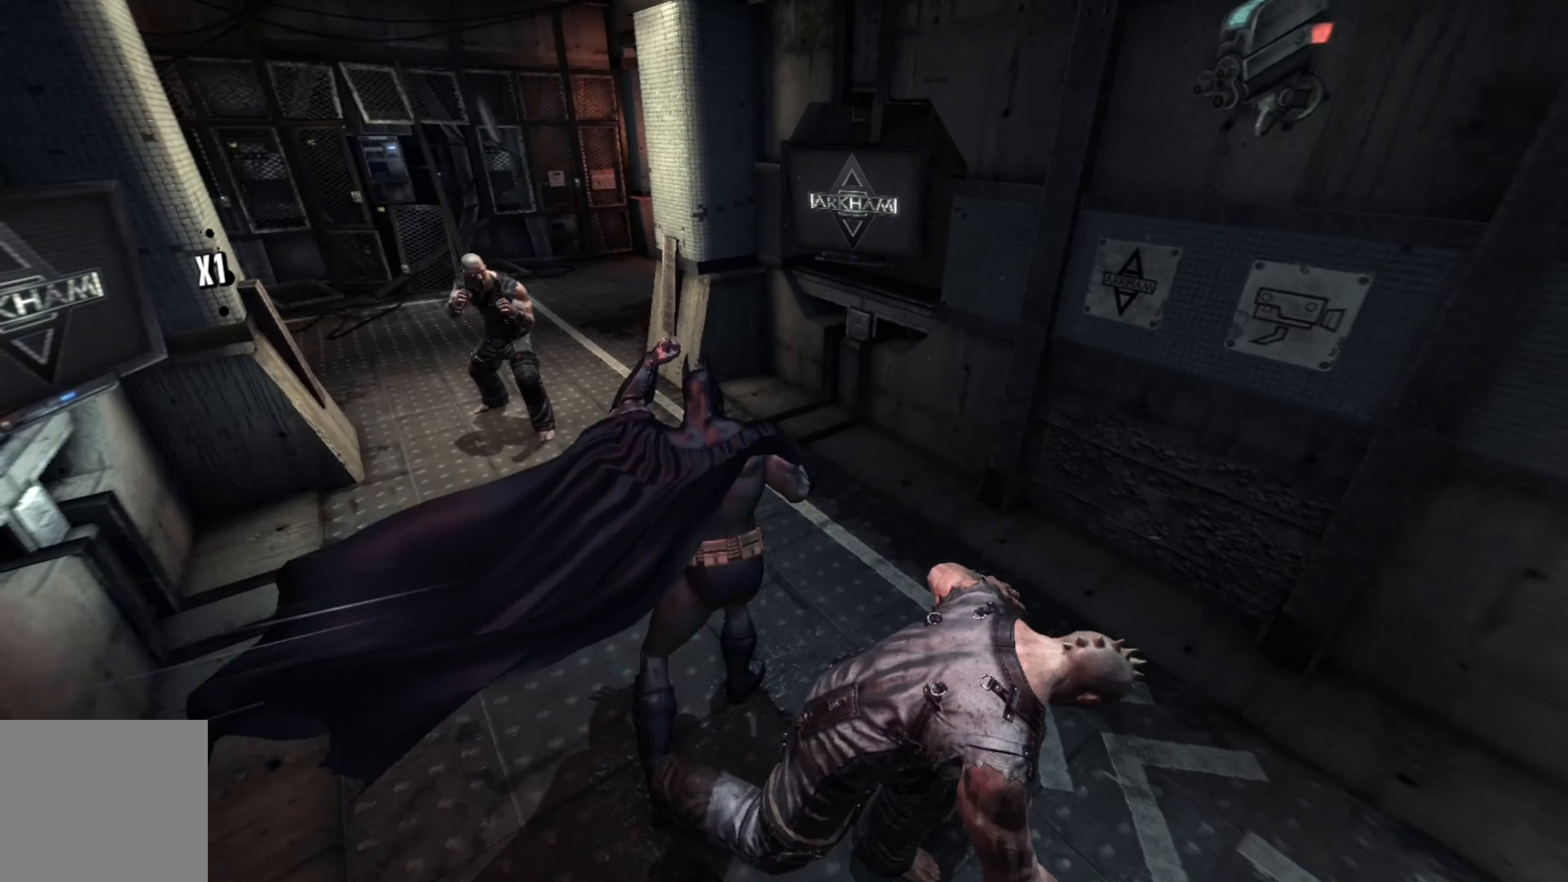
{"buttons": [], "left_stick": "center", "right_stick": "center", "events": [[160, "left_stick", "down-right"], [480, "left_stick", "center"]]}
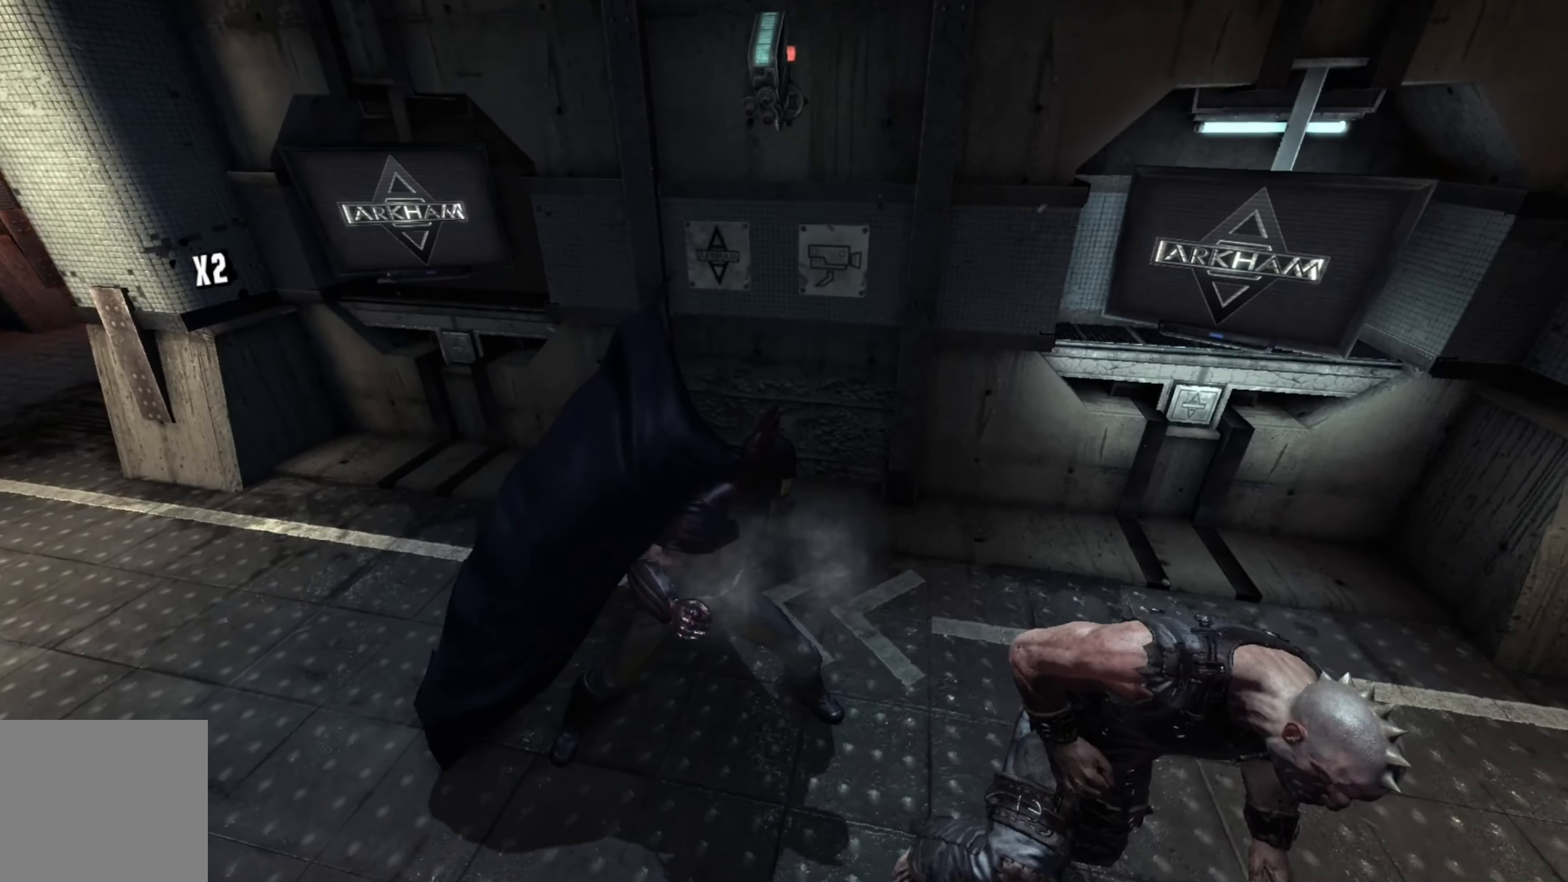
{"buttons": [], "left_stick": "down-right", "right_stick": "left", "events": [[120, "left_stick", "down-right"], [180, "X", "down"], [280, "X", "up"], [460, "right_stick", "left"]]}
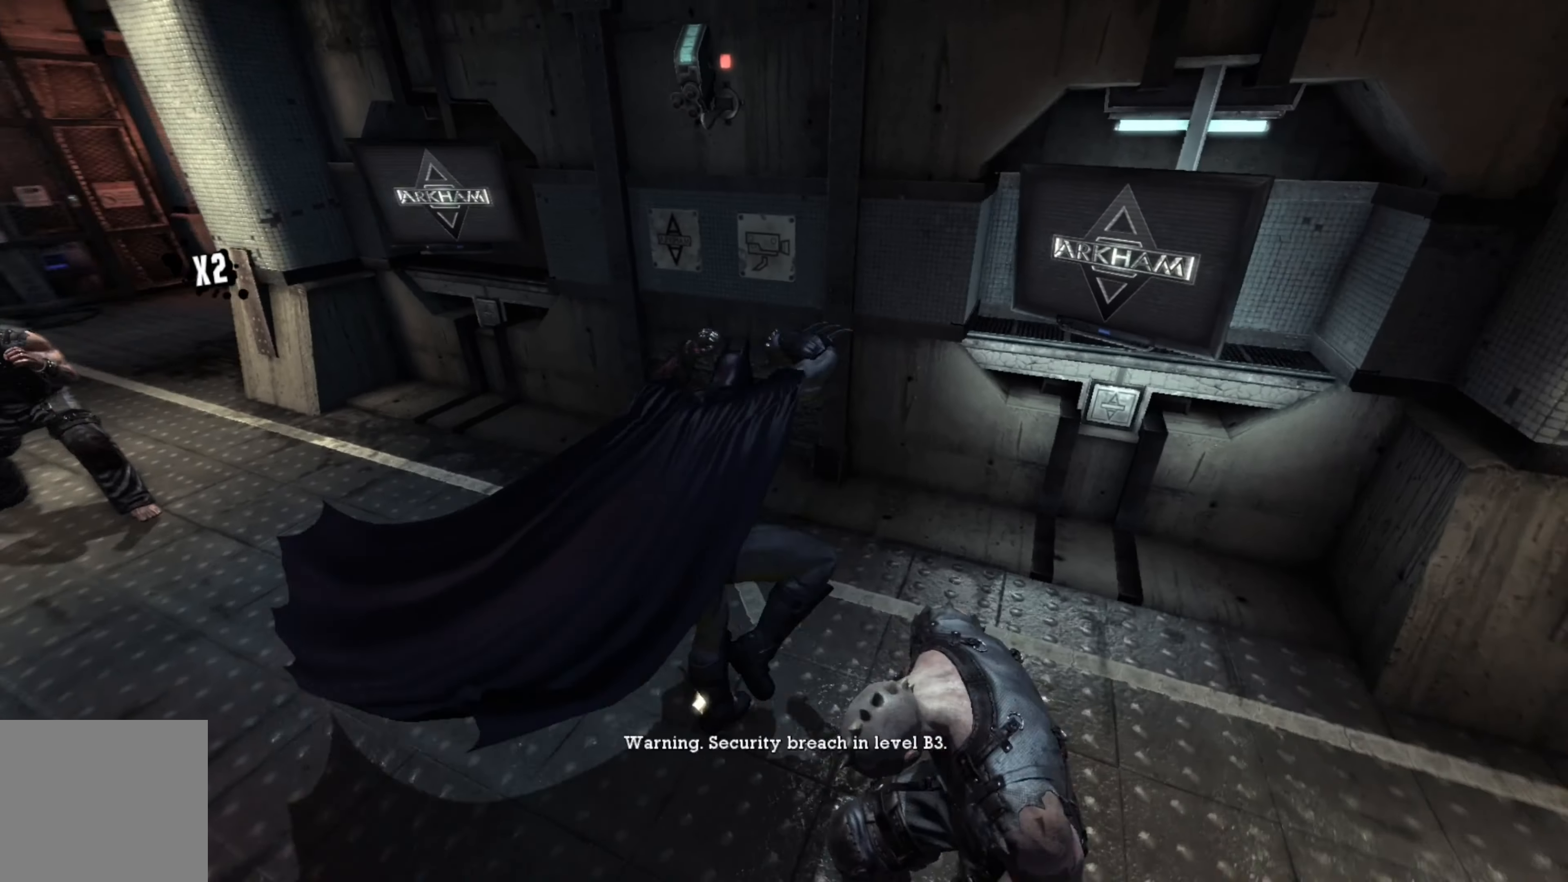
{"buttons": [], "left_stick": "up", "right_stick": "center", "events": [[240, "left_stick", "center"], [300, "left_stick", "up"], [300, "right_stick", "center"]]}
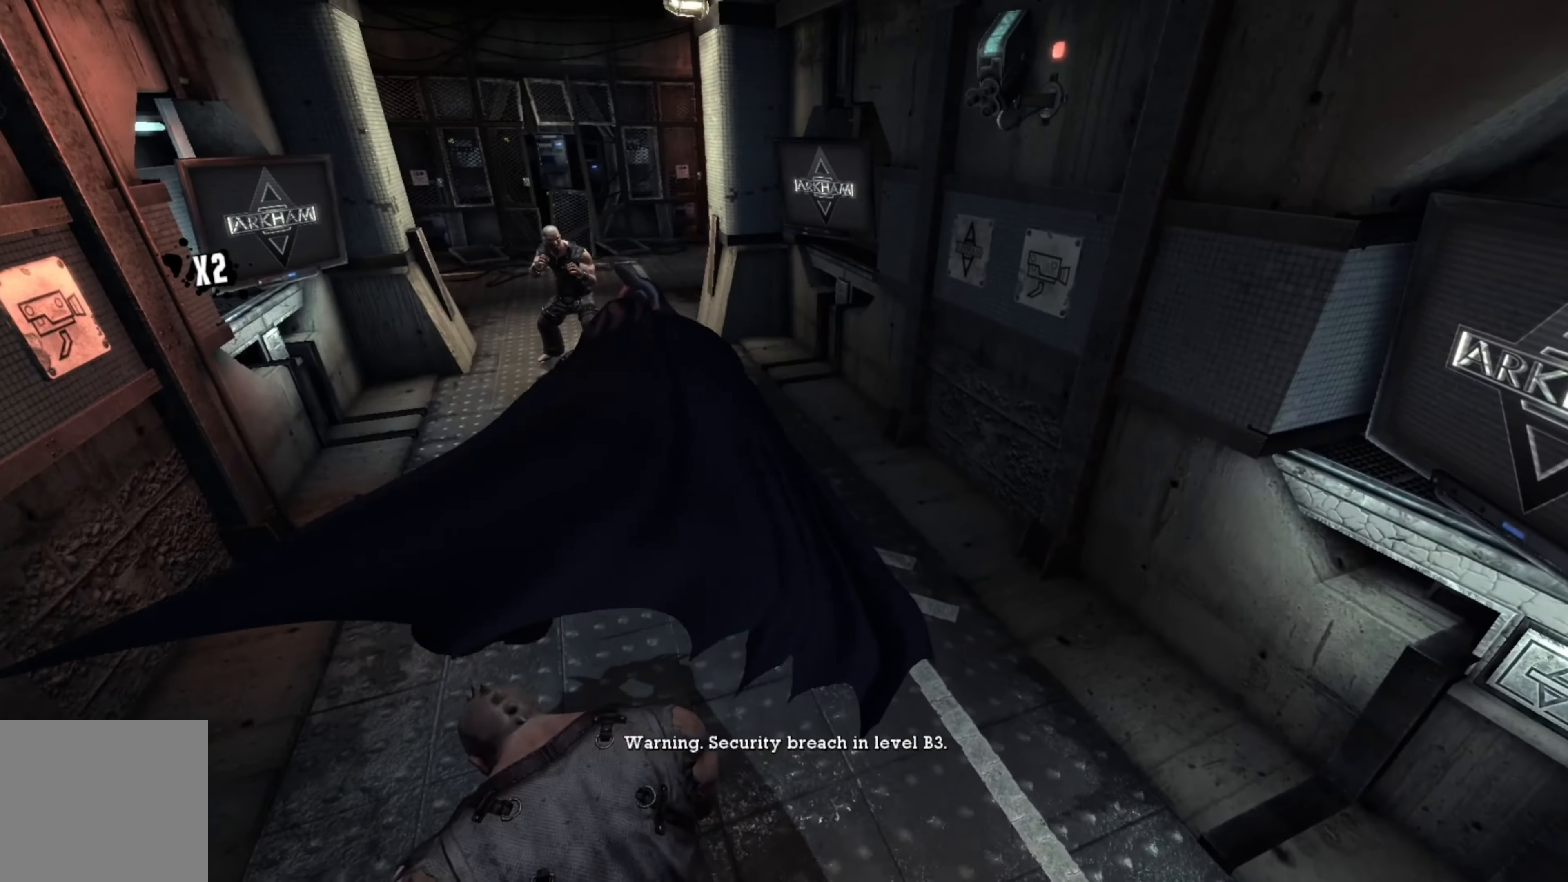
{"buttons": [], "left_stick": "up", "right_stick": "center", "events": []}
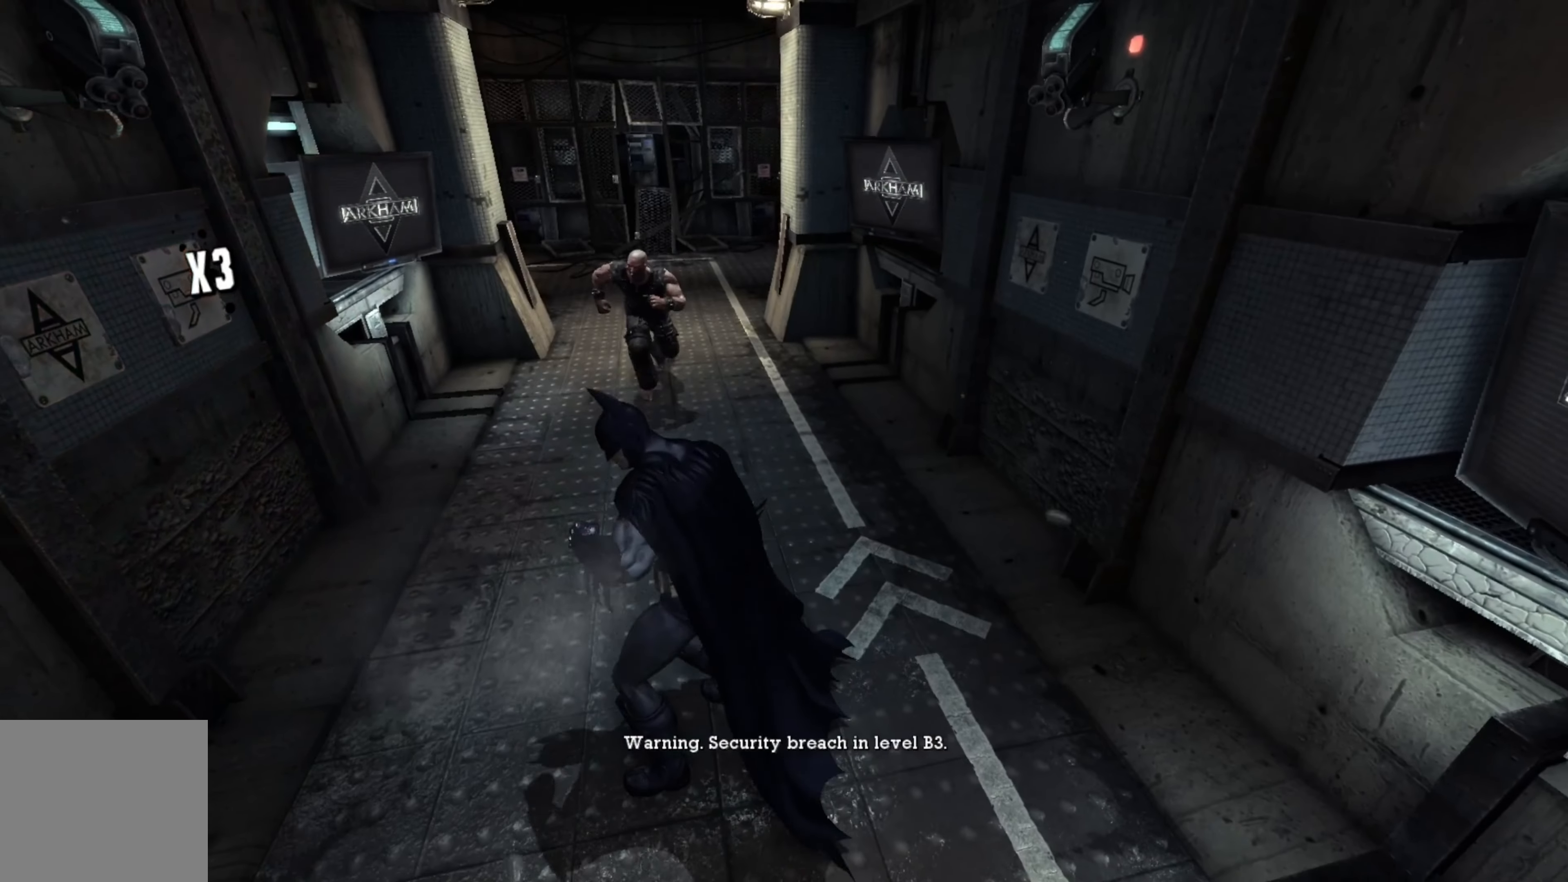
{"buttons": [], "left_stick": "up", "right_stick": "center", "events": [[120, "B", "down"], [220, "B", "up"]]}
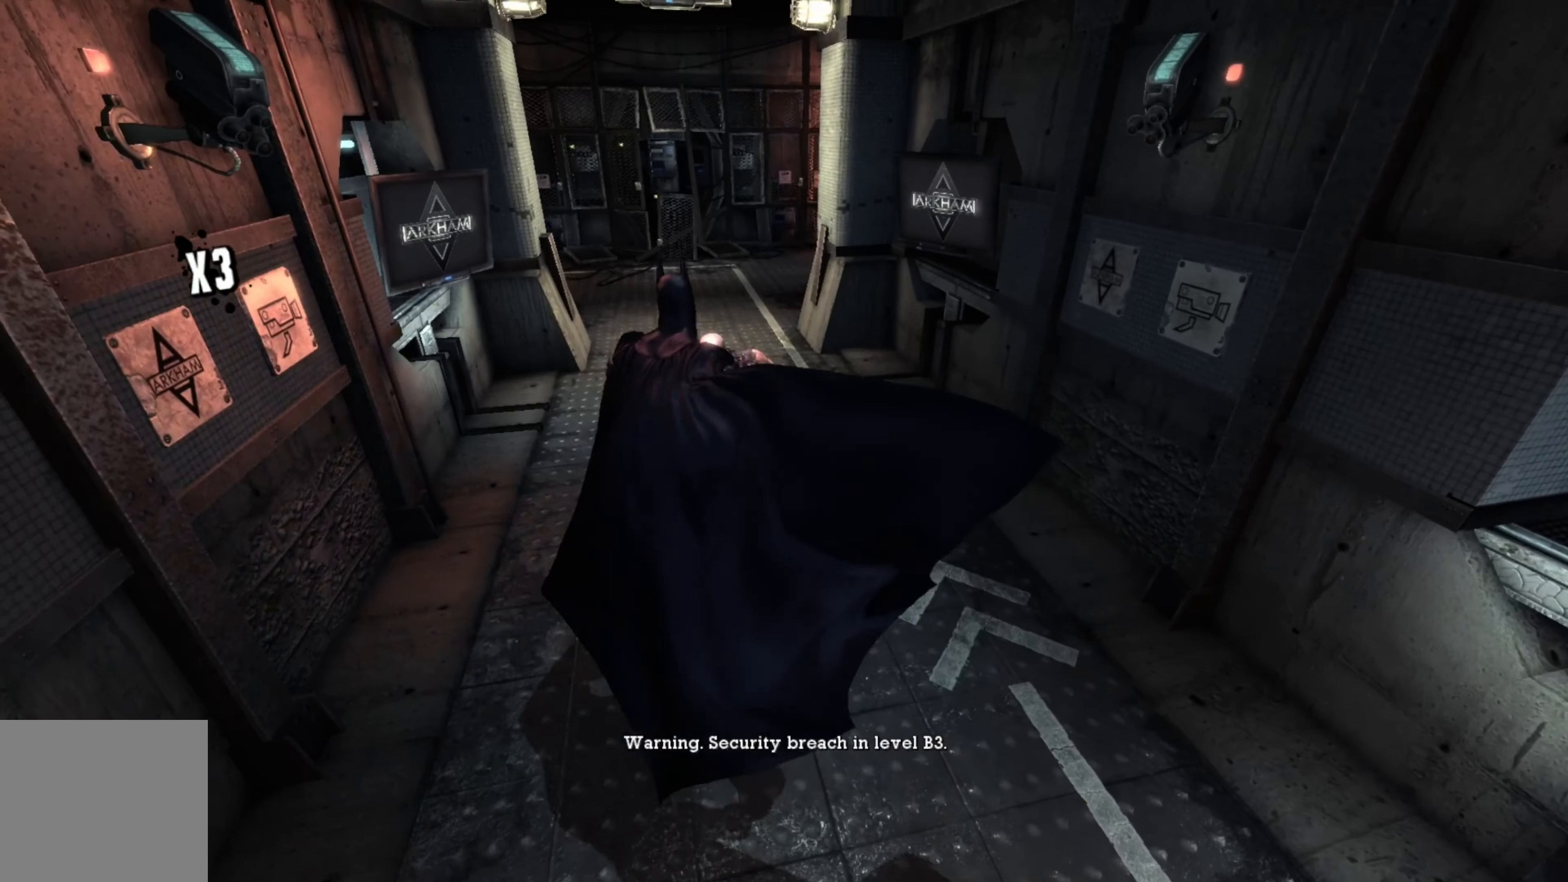
{"buttons": ["X"], "left_stick": "up", "right_stick": "center", "events": [[440, "X", "down"]]}
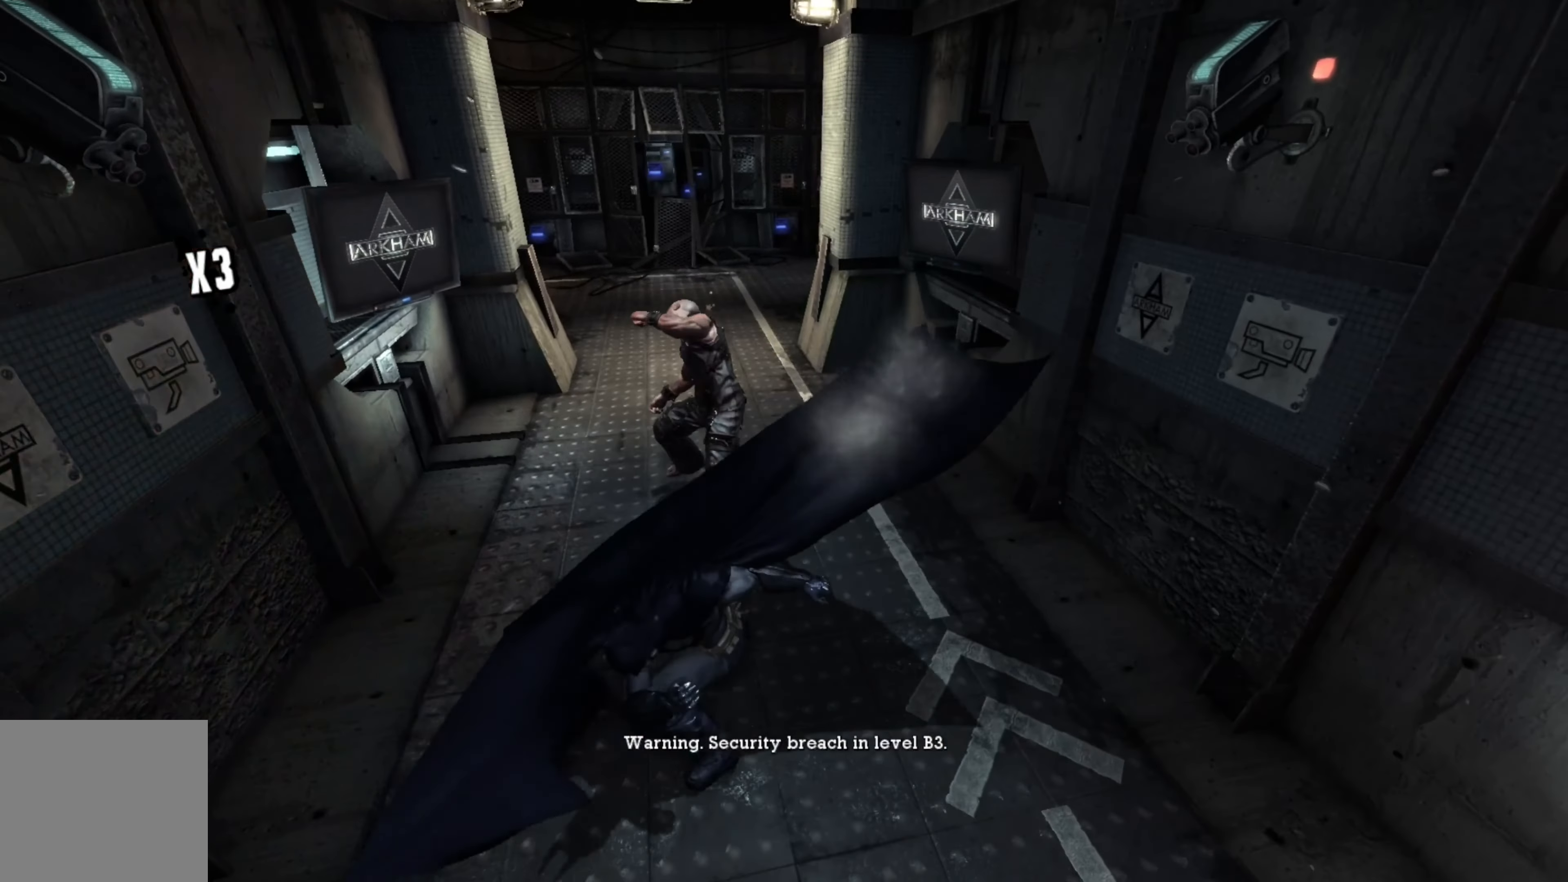
{"buttons": [], "left_stick": "up", "right_stick": "center", "events": [[60, "X", "up"]]}
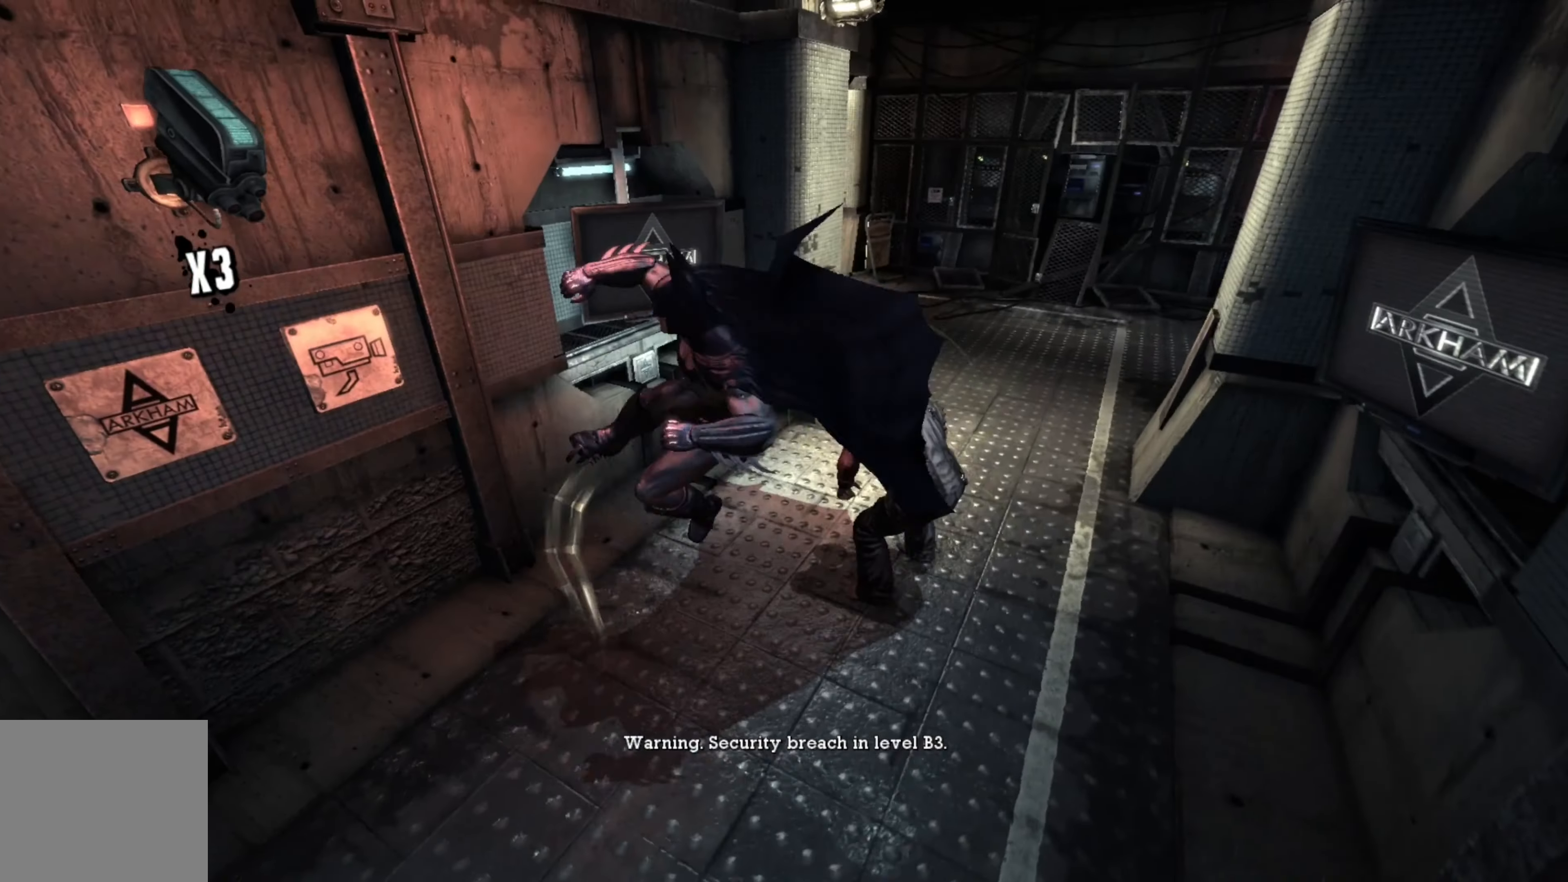
{"buttons": [], "left_stick": "right", "right_stick": "center", "events": [[220, "left_stick", "up-right"], [320, "left_stick", "right"]]}
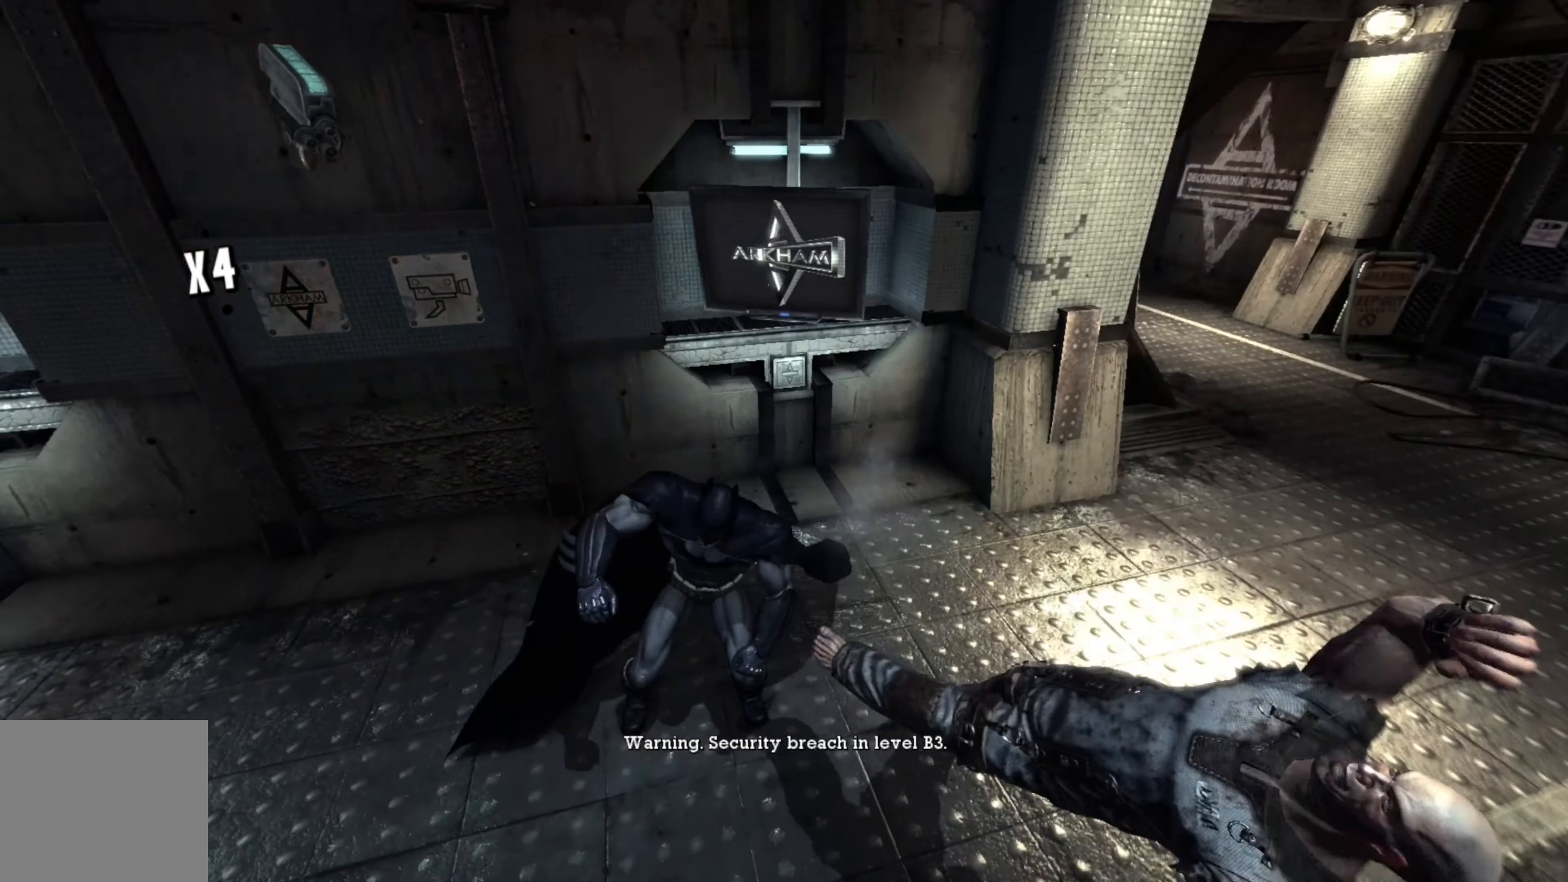
{"buttons": ["R2"], "left_stick": "down-right", "right_stick": "center", "events": [[120, "R2", "down"], [140, "left_stick", "down-right"], [260, "Y", "down"], [400, "Y", "up"]]}
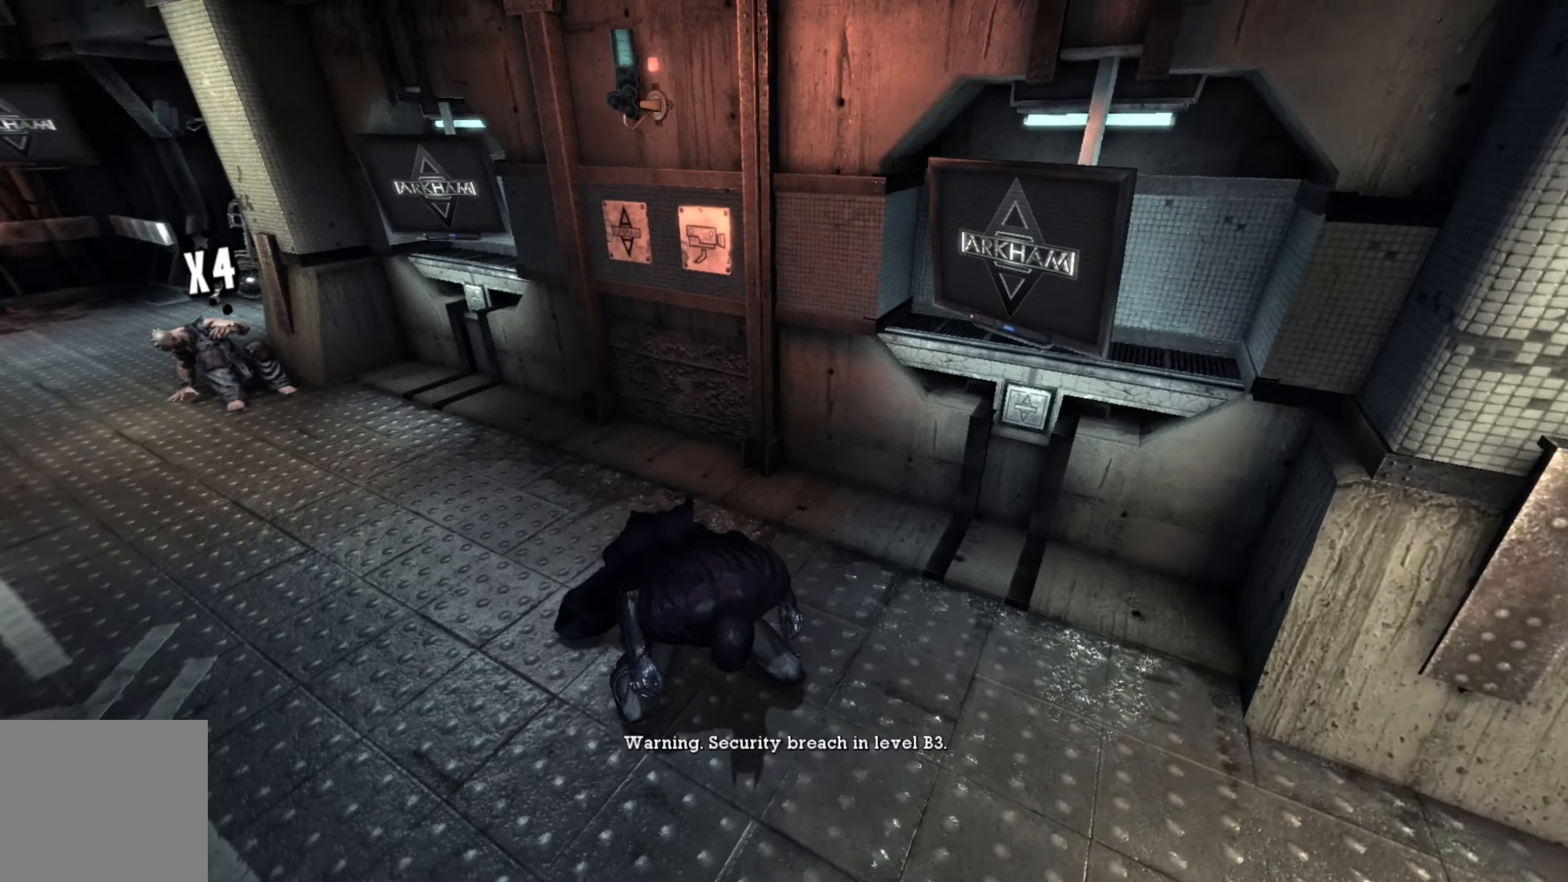
{"buttons": [], "left_stick": "down-right", "right_stick": "left", "events": [[80, "R2", "up"], [180, "right_stick", "left"]]}
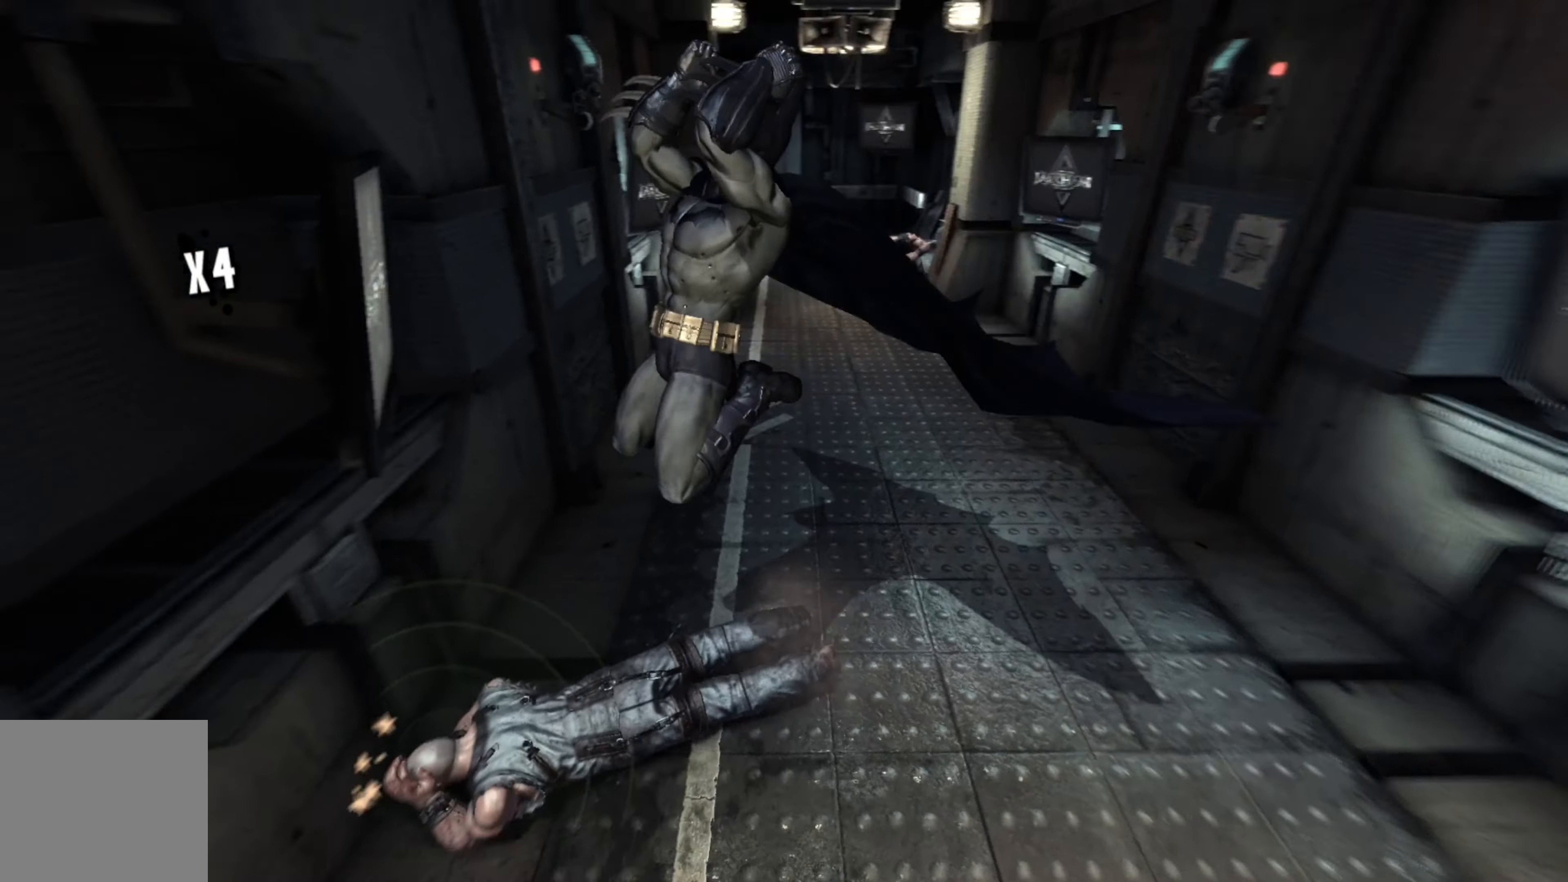
{"buttons": [], "left_stick": "right", "right_stick": "right", "events": [[60, "left_stick", "right"], [140, "right_stick", "center"], [440, "right_stick", "right"]]}